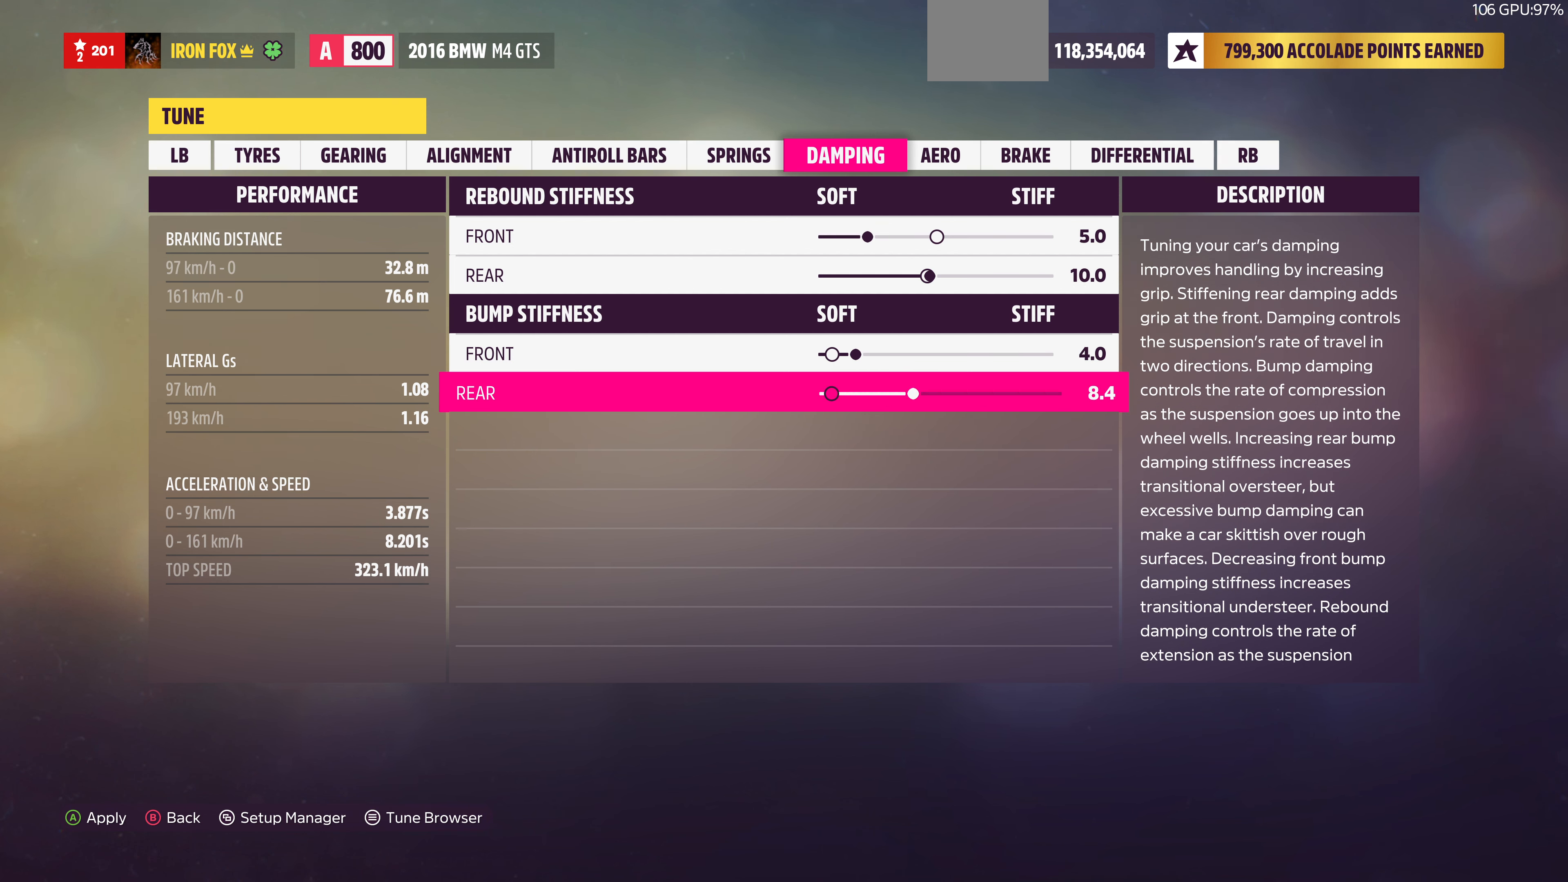
Gameplay with a controller (PlayStation layout); each line is a JSON object with the inputs held at the frame after it. "events" lists button and stick changes between this image and that frame as [ms after this image, input, new state], when the widget could be followed in between.
{"buttons": [], "left_stick": "center", "right_stick": "center", "events": [[400, "DPAD_LEFT", "up"]]}
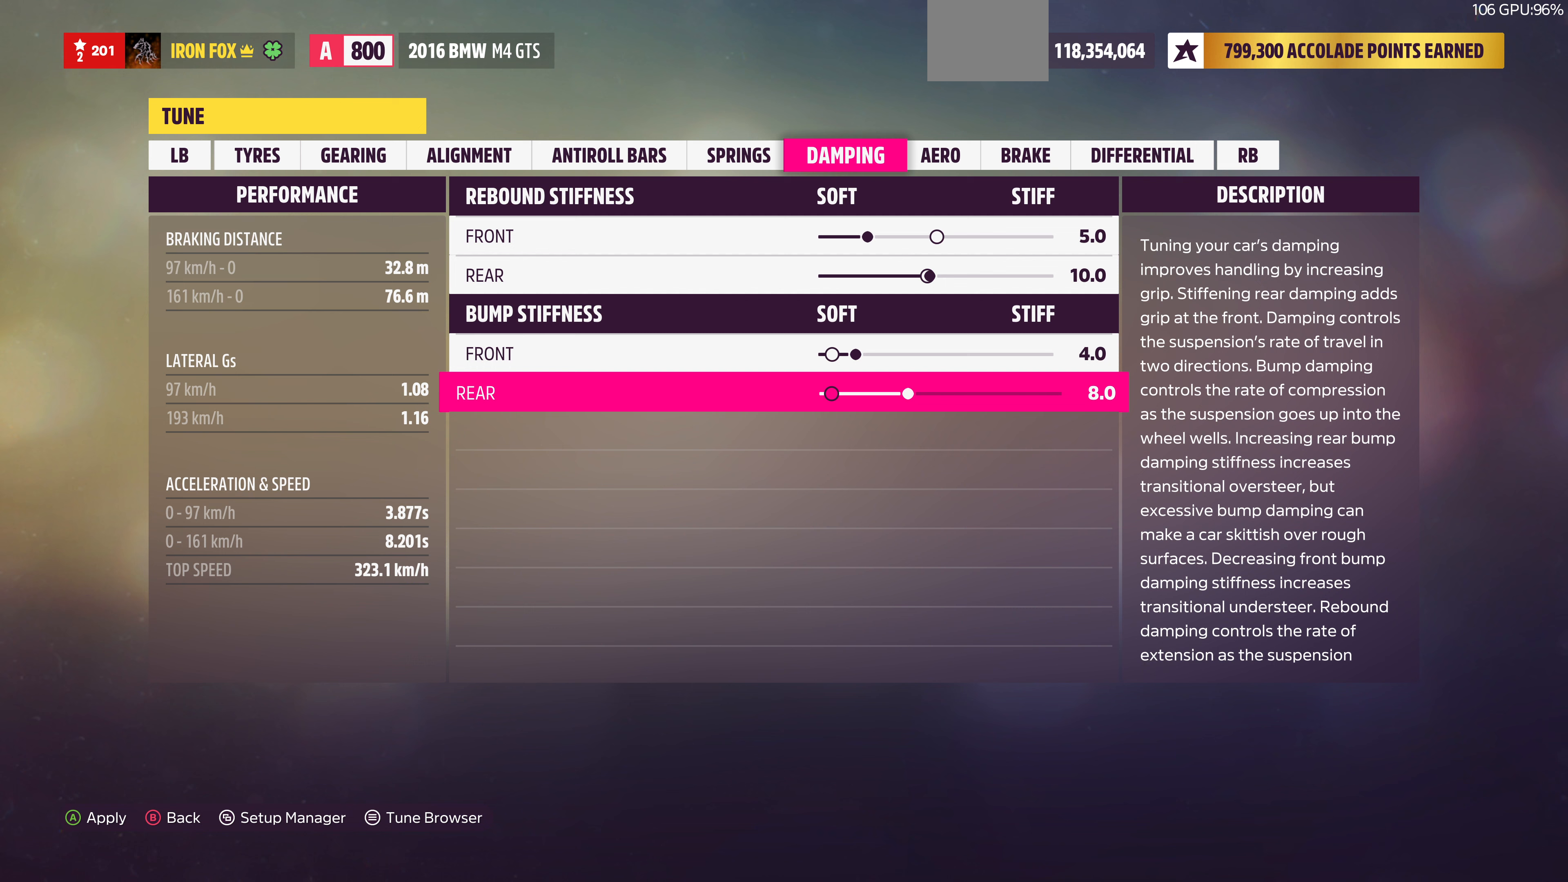
{"buttons": [], "left_stick": "center", "right_stick": "center", "events": [[133, "DPAD_LEFT", "down"], [167, "DPAD_LEFT", "up"], [367, "DPAD_RIGHT", "down"], [433, "DPAD_RIGHT", "up"]]}
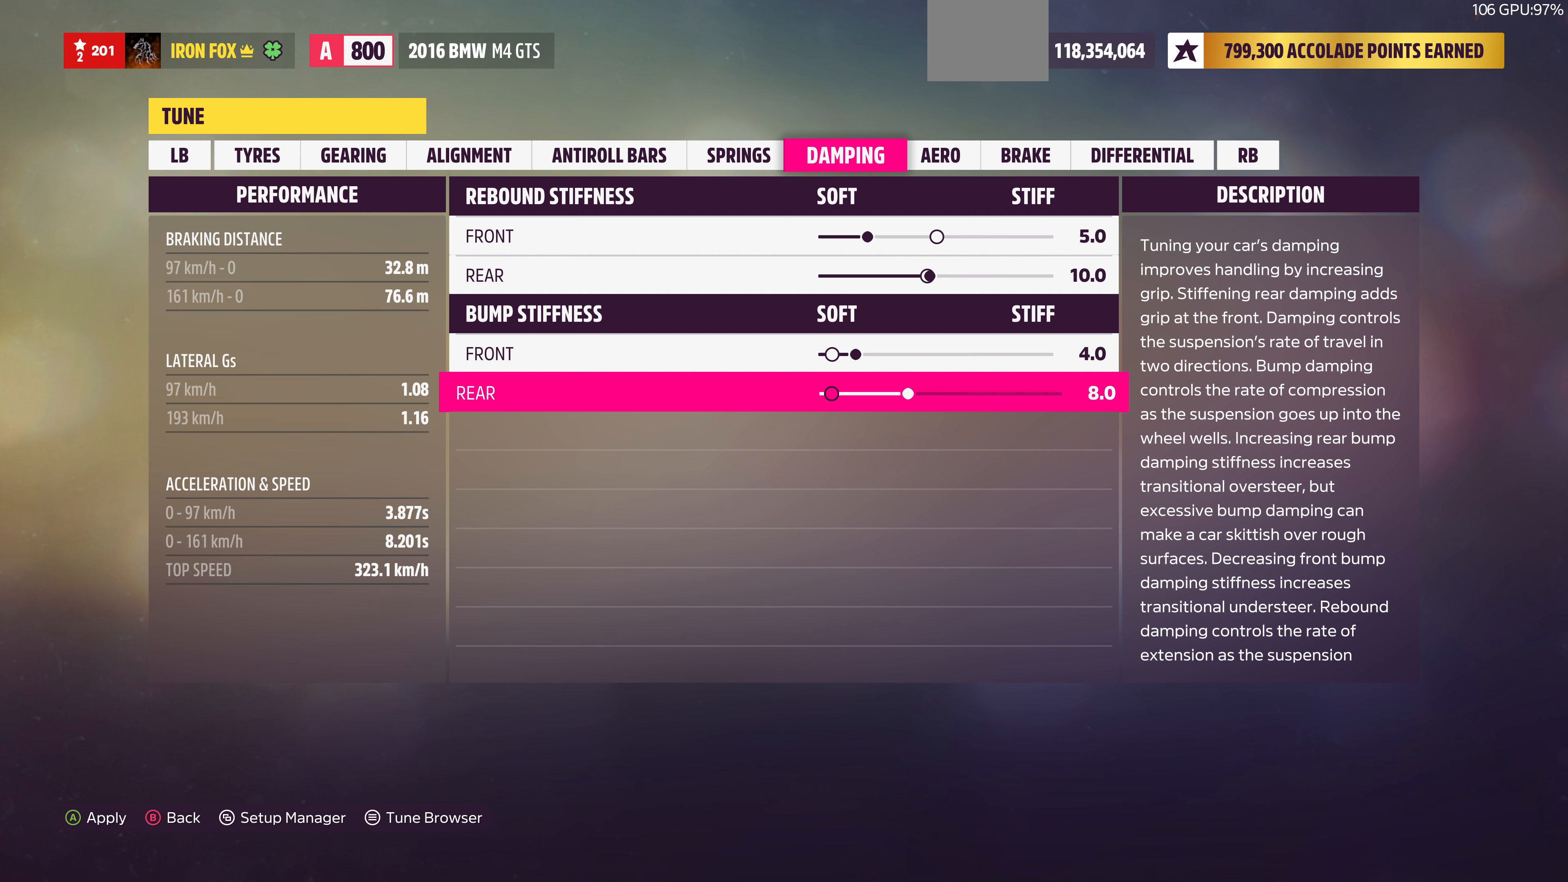
{"buttons": [], "left_stick": "center", "right_stick": "center", "events": [[33, "R1", "down"], [233, "R1", "up"]]}
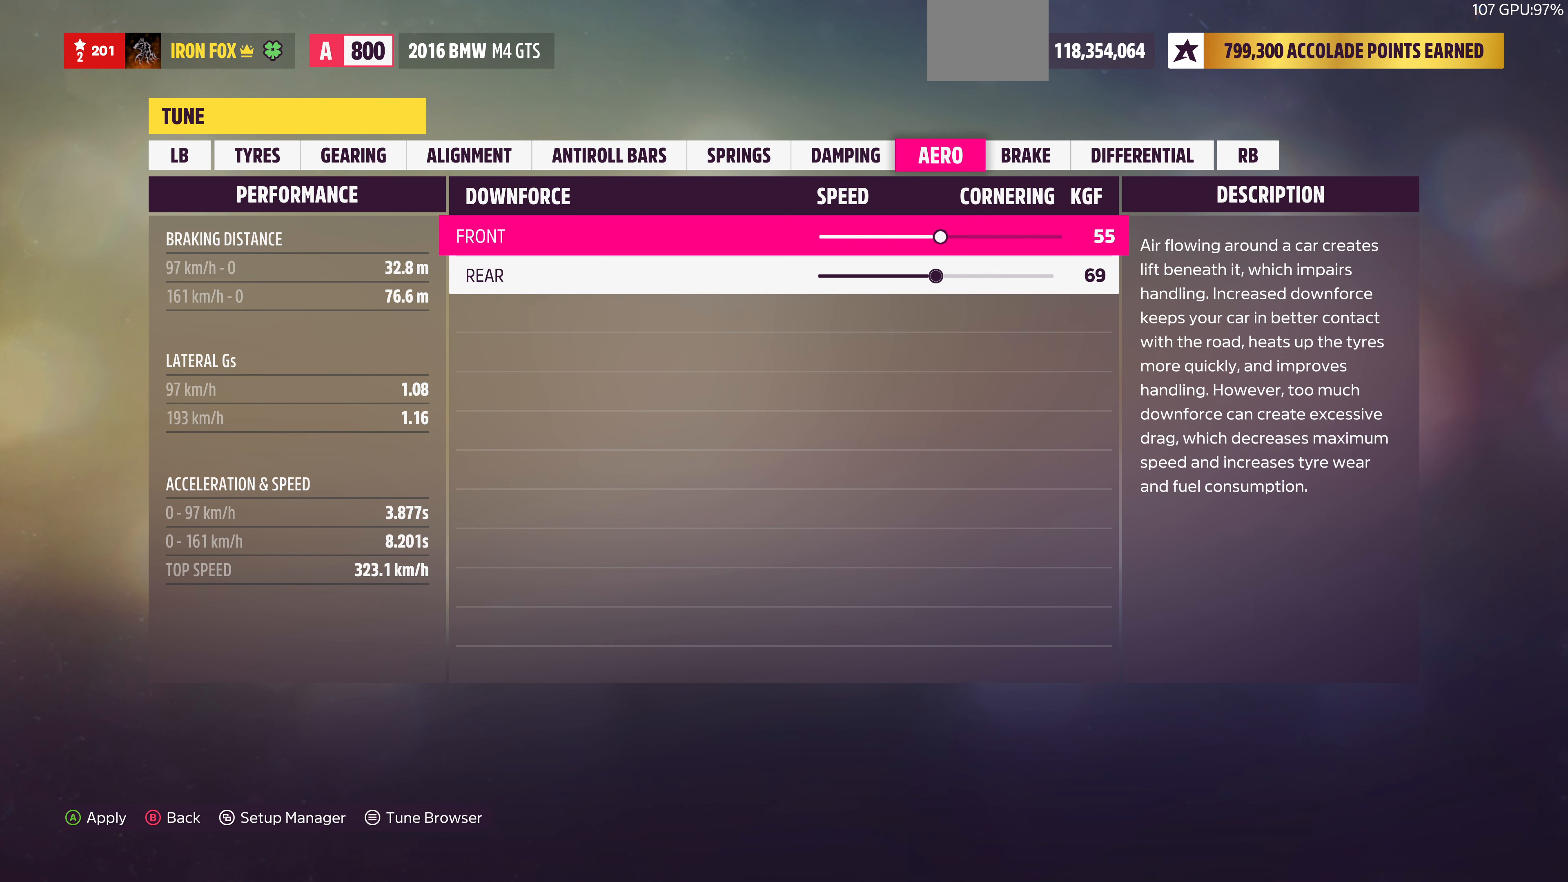
{"buttons": ["DPAD_RIGHT"], "left_stick": "center", "right_stick": "center", "events": [[433, "DPAD_RIGHT", "down"]]}
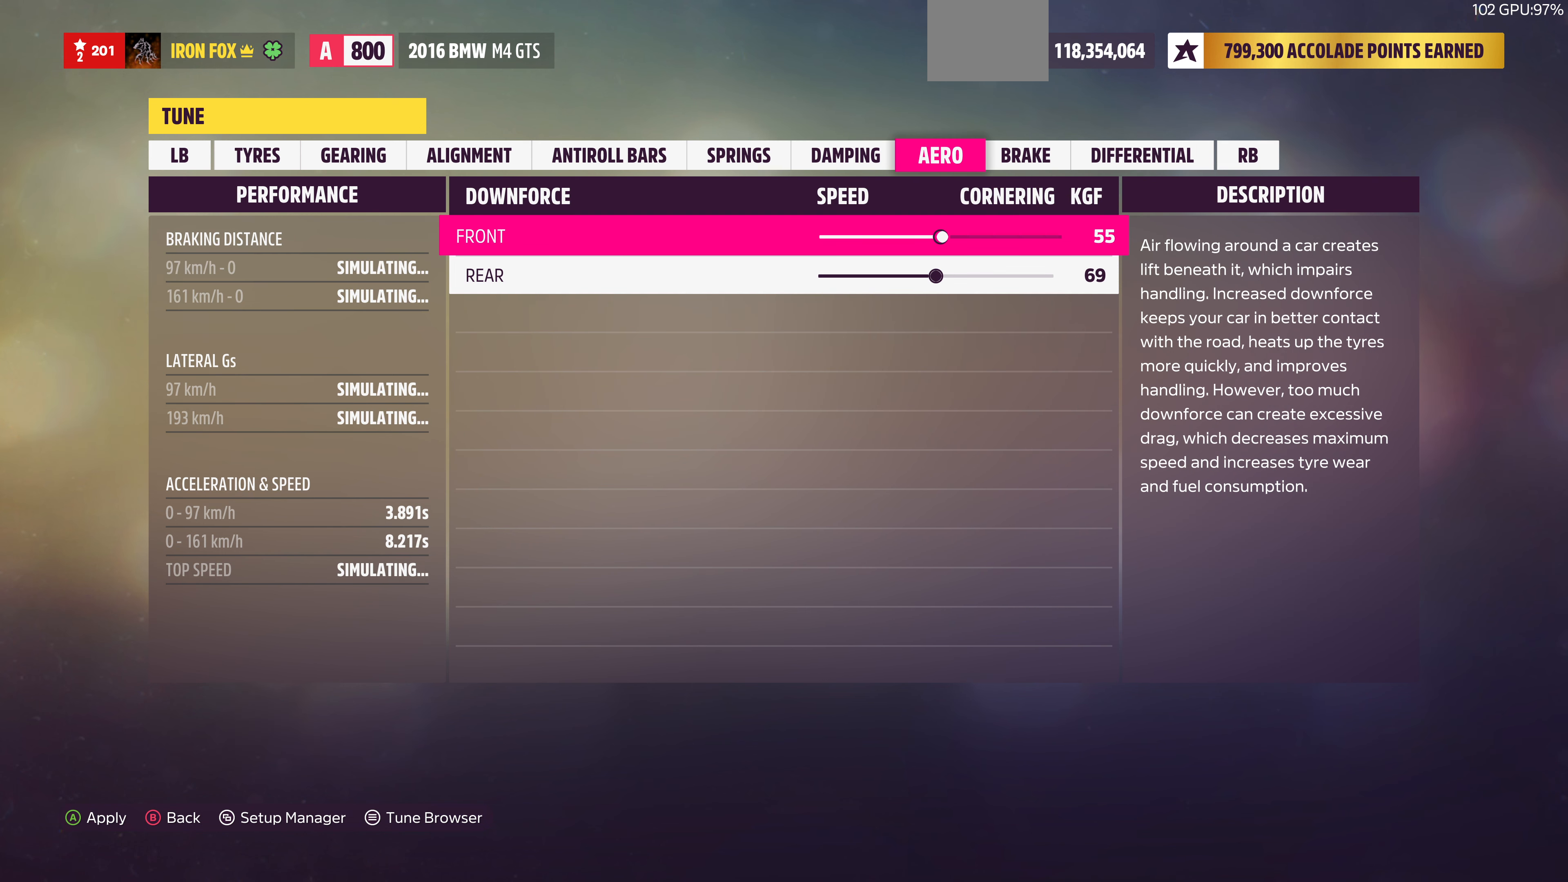
{"buttons": ["DPAD_RIGHT"], "left_stick": "center", "right_stick": "center", "events": []}
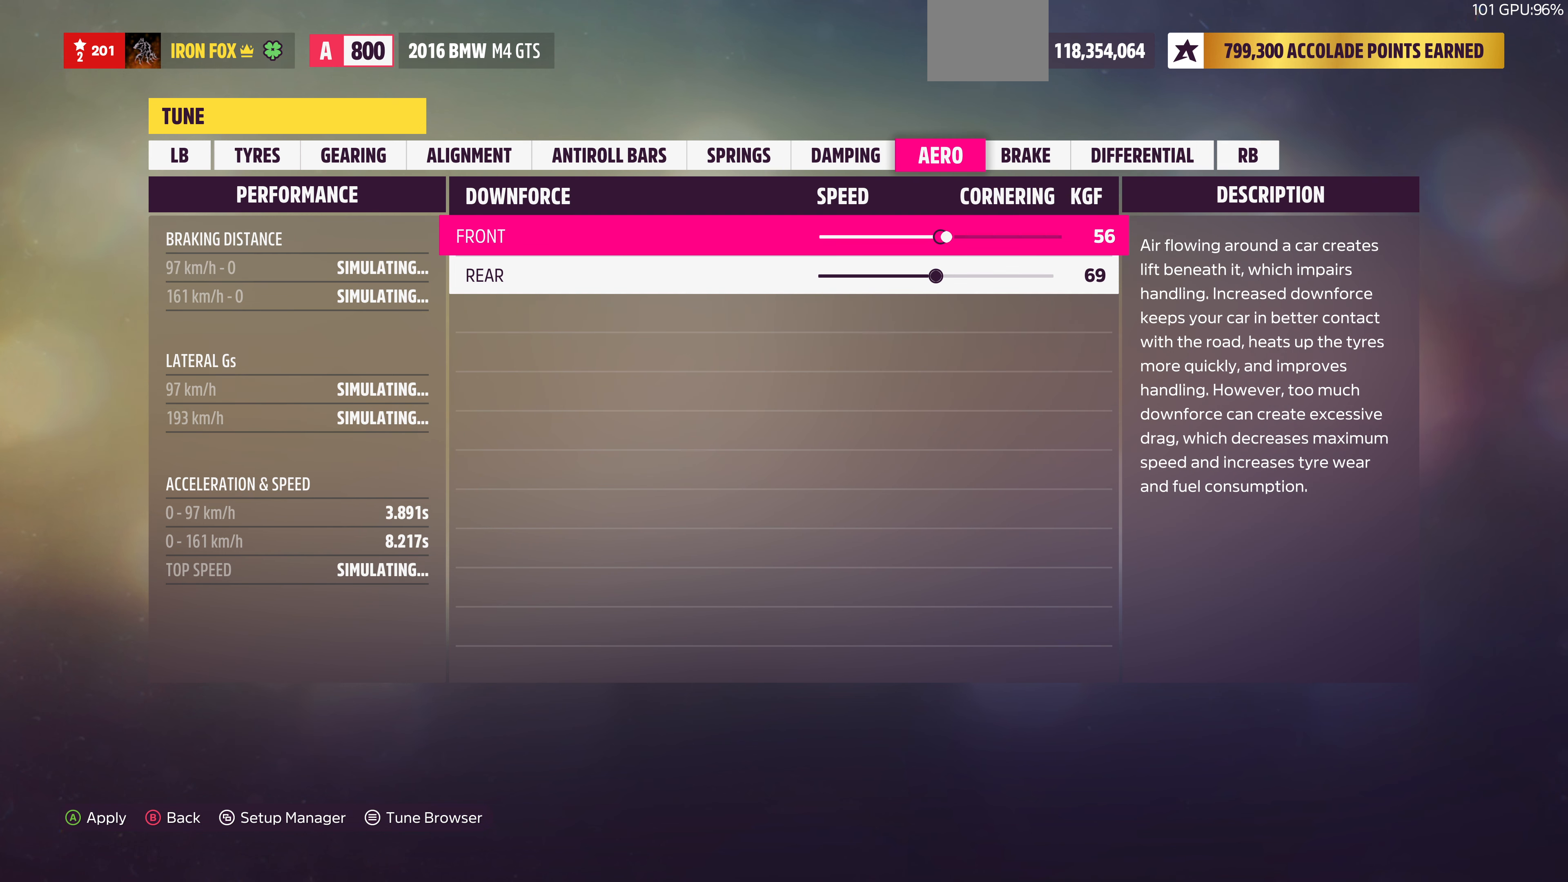
{"buttons": ["DPAD_RIGHT"], "left_stick": "center", "right_stick": "center", "events": []}
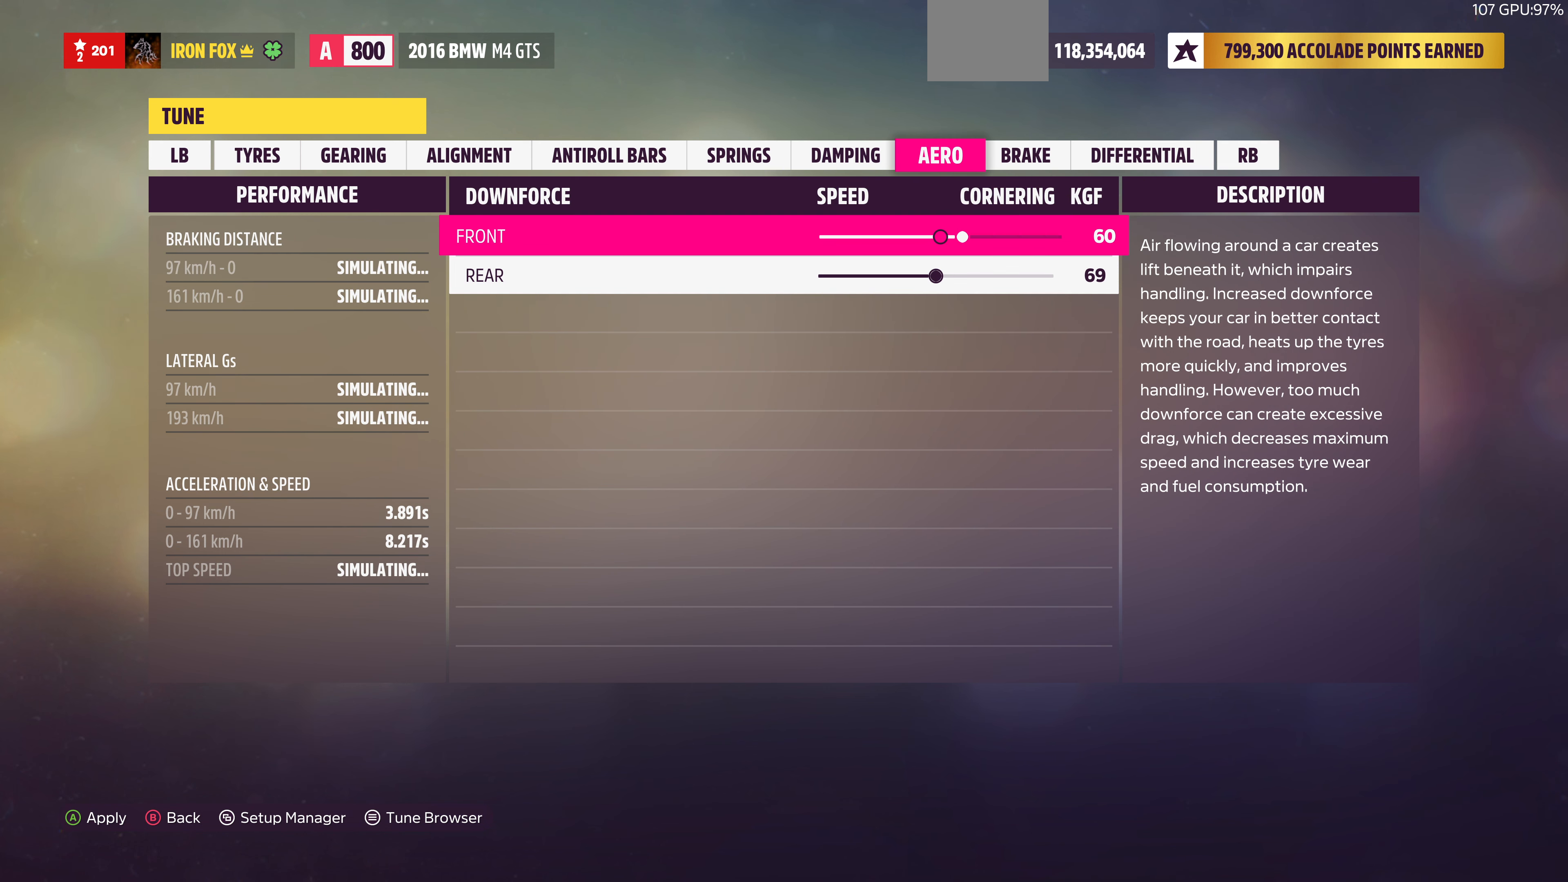
{"buttons": ["DPAD_RIGHT"], "left_stick": "center", "right_stick": "center", "events": []}
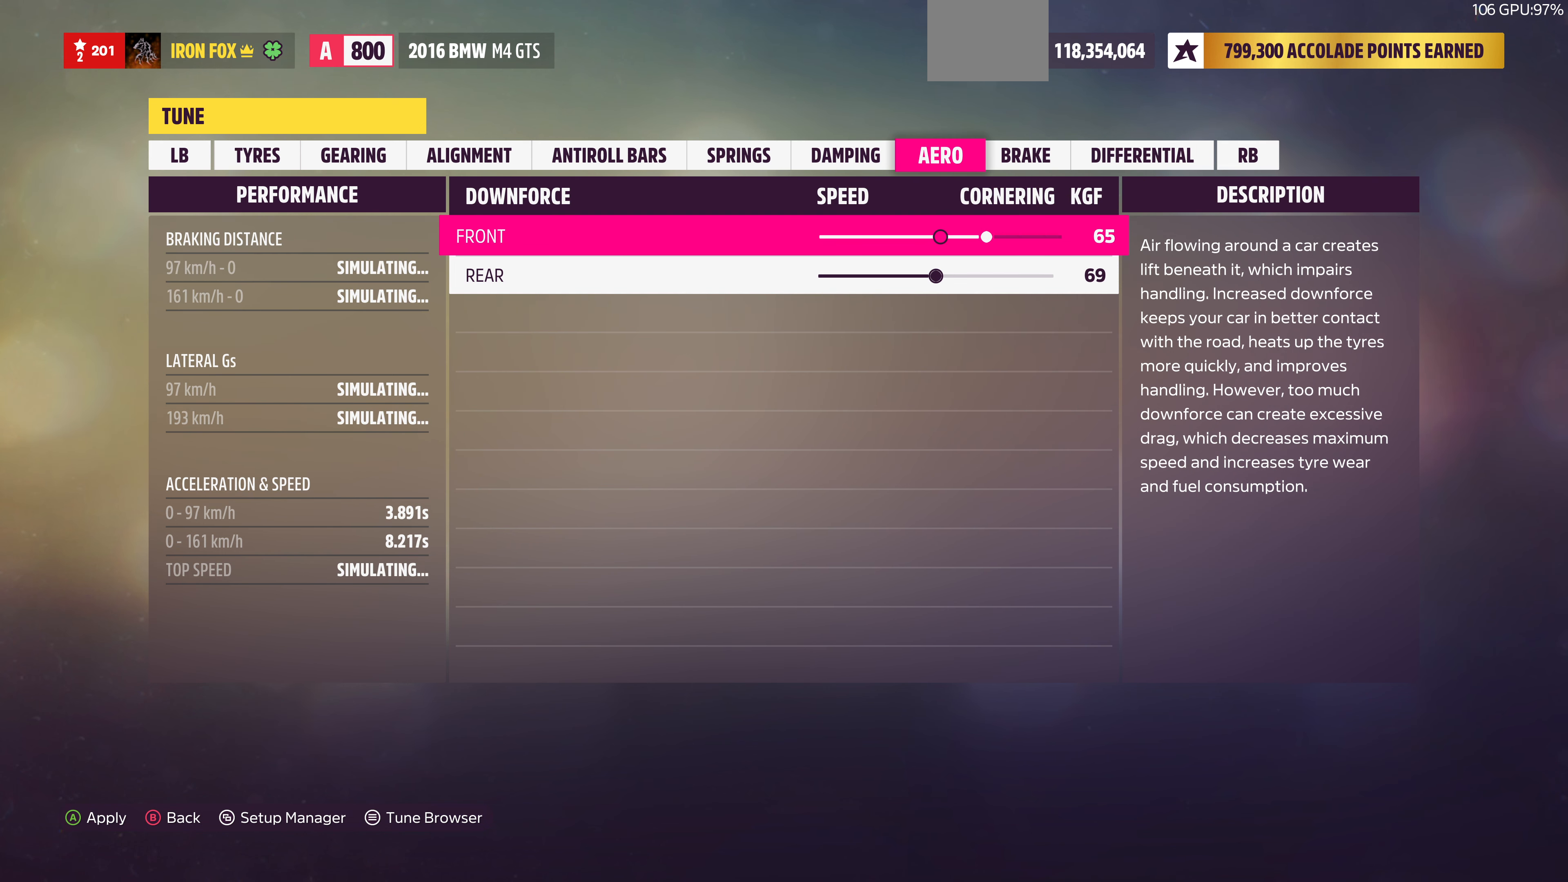
{"buttons": ["DPAD_RIGHT"], "left_stick": "center", "right_stick": "center", "events": []}
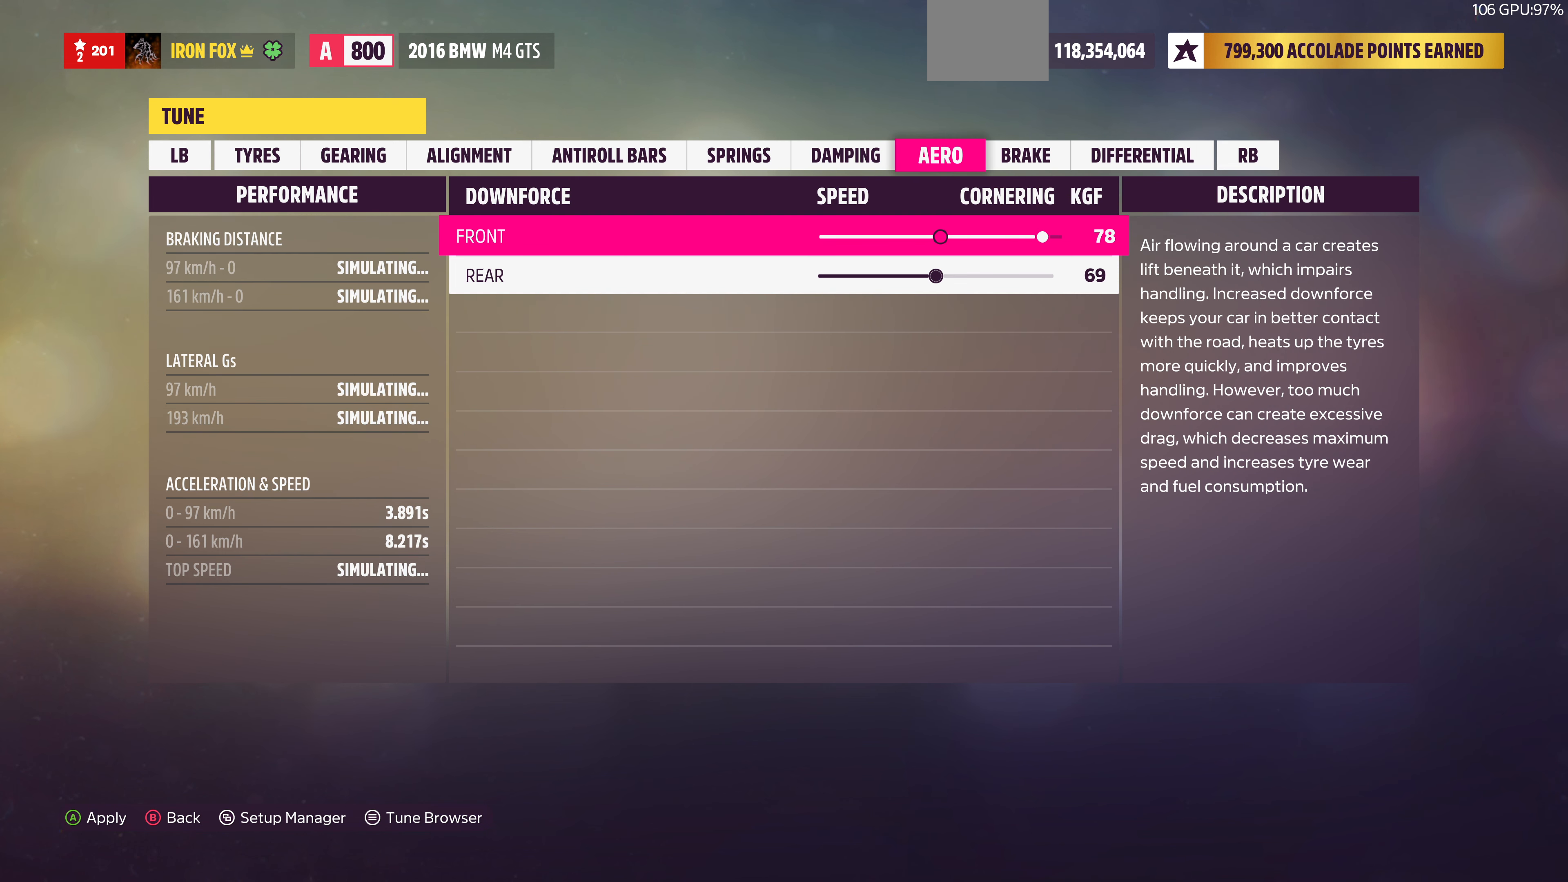
{"buttons": ["DPAD_RIGHT"], "left_stick": "center", "right_stick": "center", "events": []}
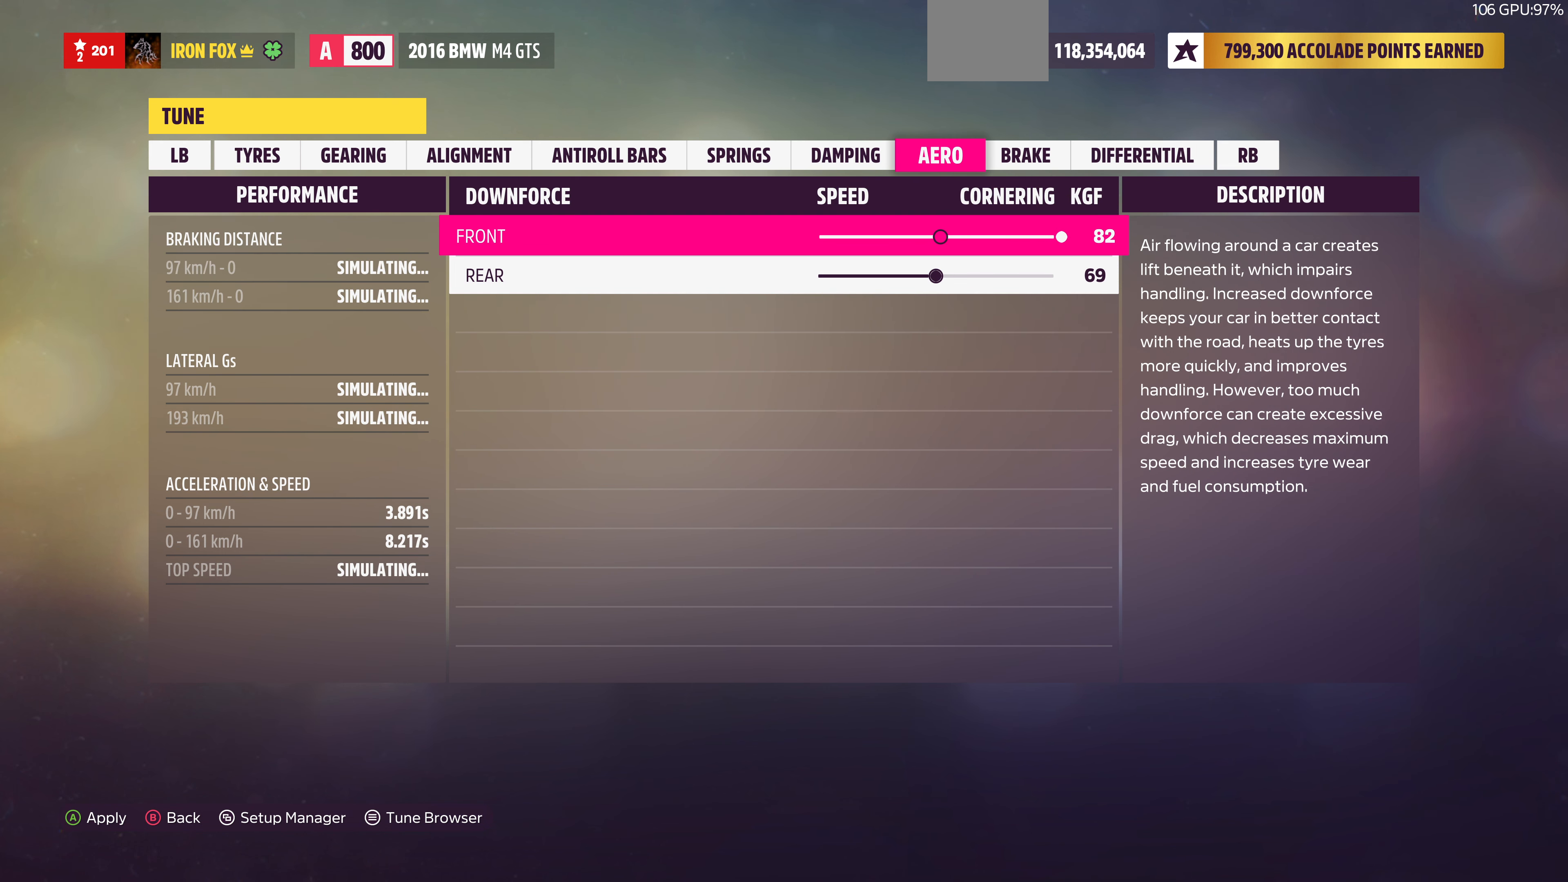
{"buttons": ["DPAD_RIGHT"], "left_stick": "center", "right_stick": "center", "events": [[67, "DPAD_RIGHT", "up"], [133, "DPAD_DOWN", "down"], [267, "DPAD_DOWN", "up"], [367, "DPAD_RIGHT", "down"]]}
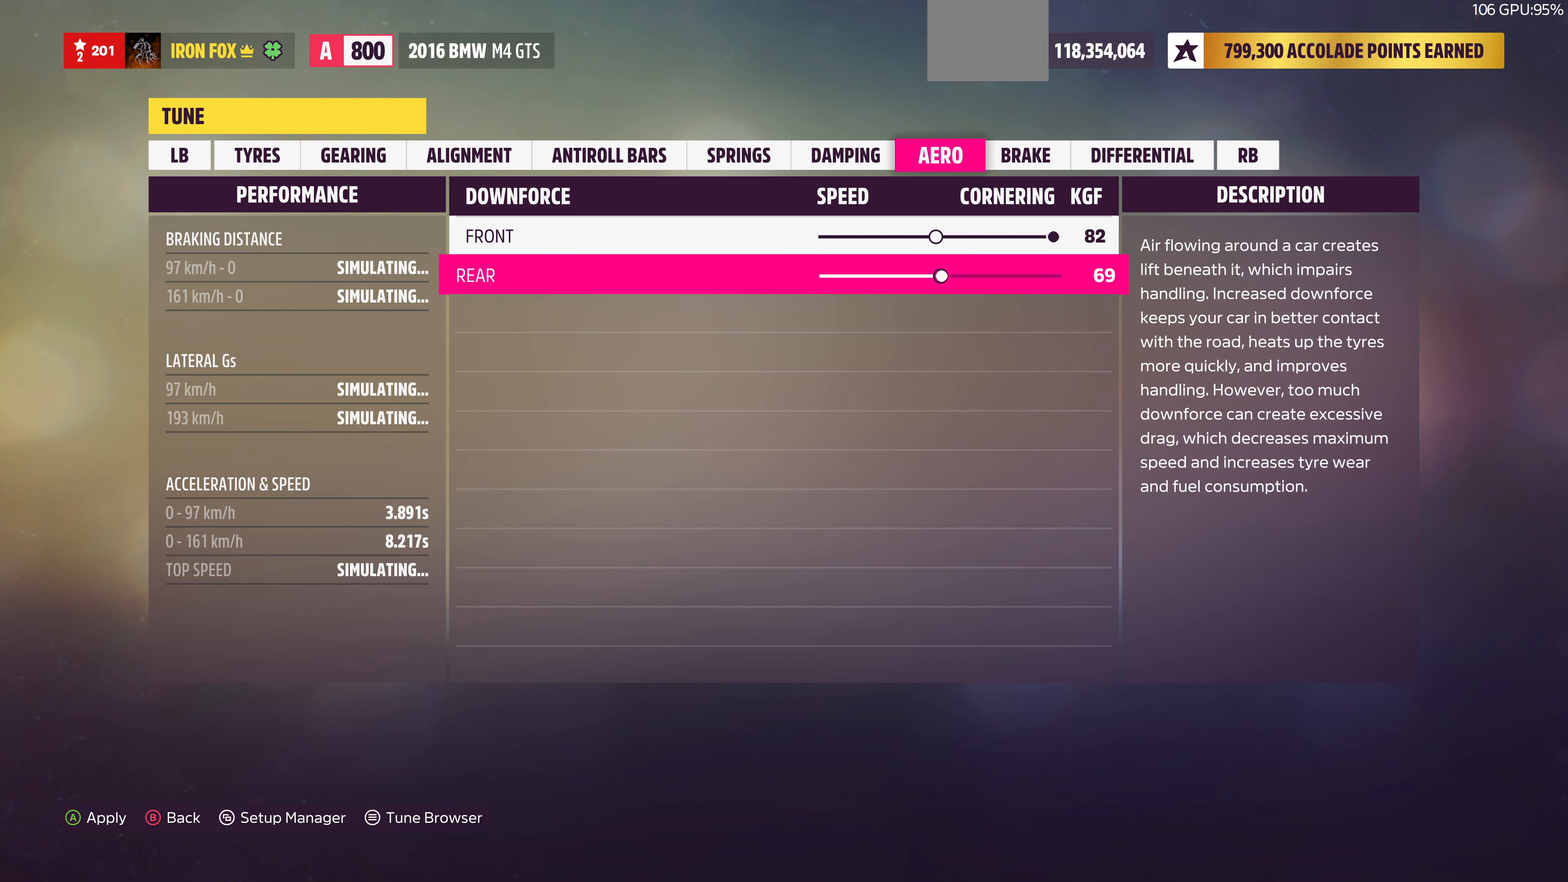
{"buttons": ["DPAD_RIGHT"], "left_stick": "center", "right_stick": "center", "events": []}
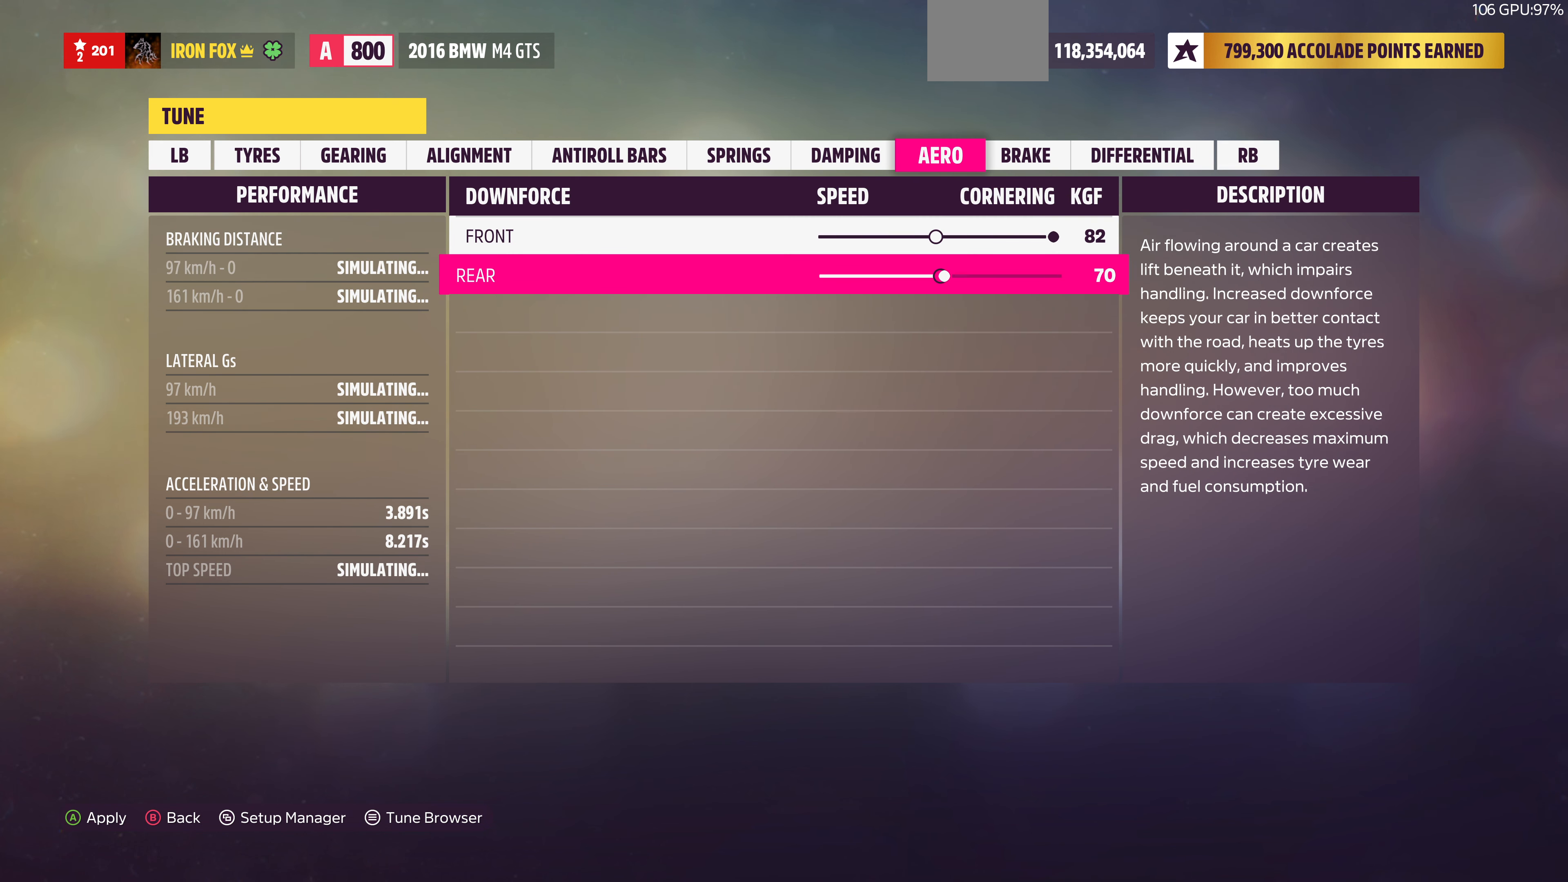
{"buttons": ["DPAD_RIGHT"], "left_stick": "center", "right_stick": "center", "events": []}
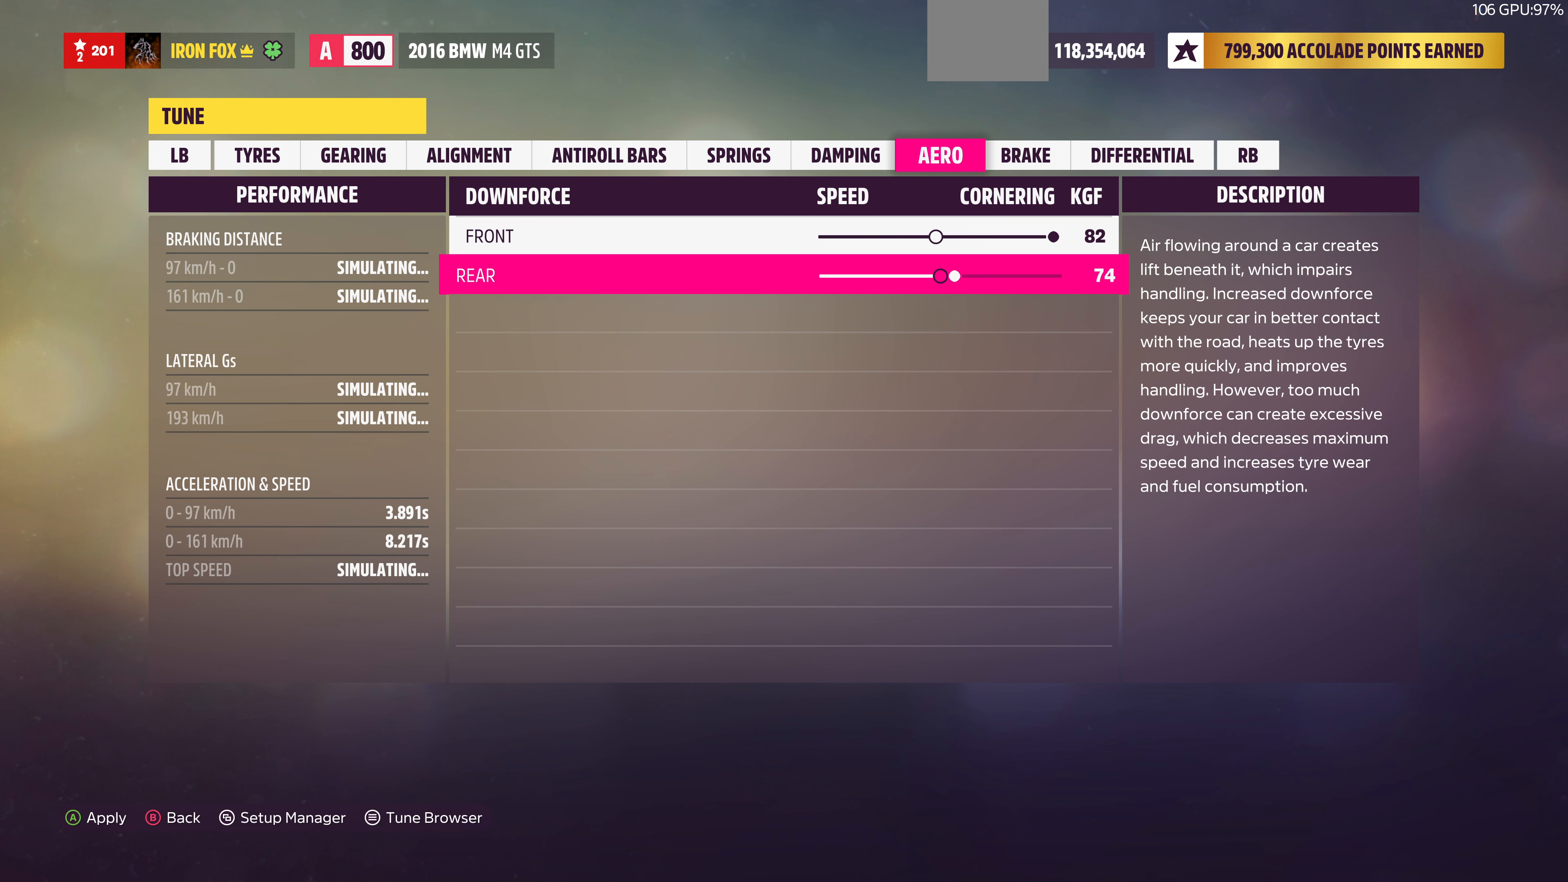
{"buttons": ["DPAD_RIGHT"], "left_stick": "center", "right_stick": "center", "events": []}
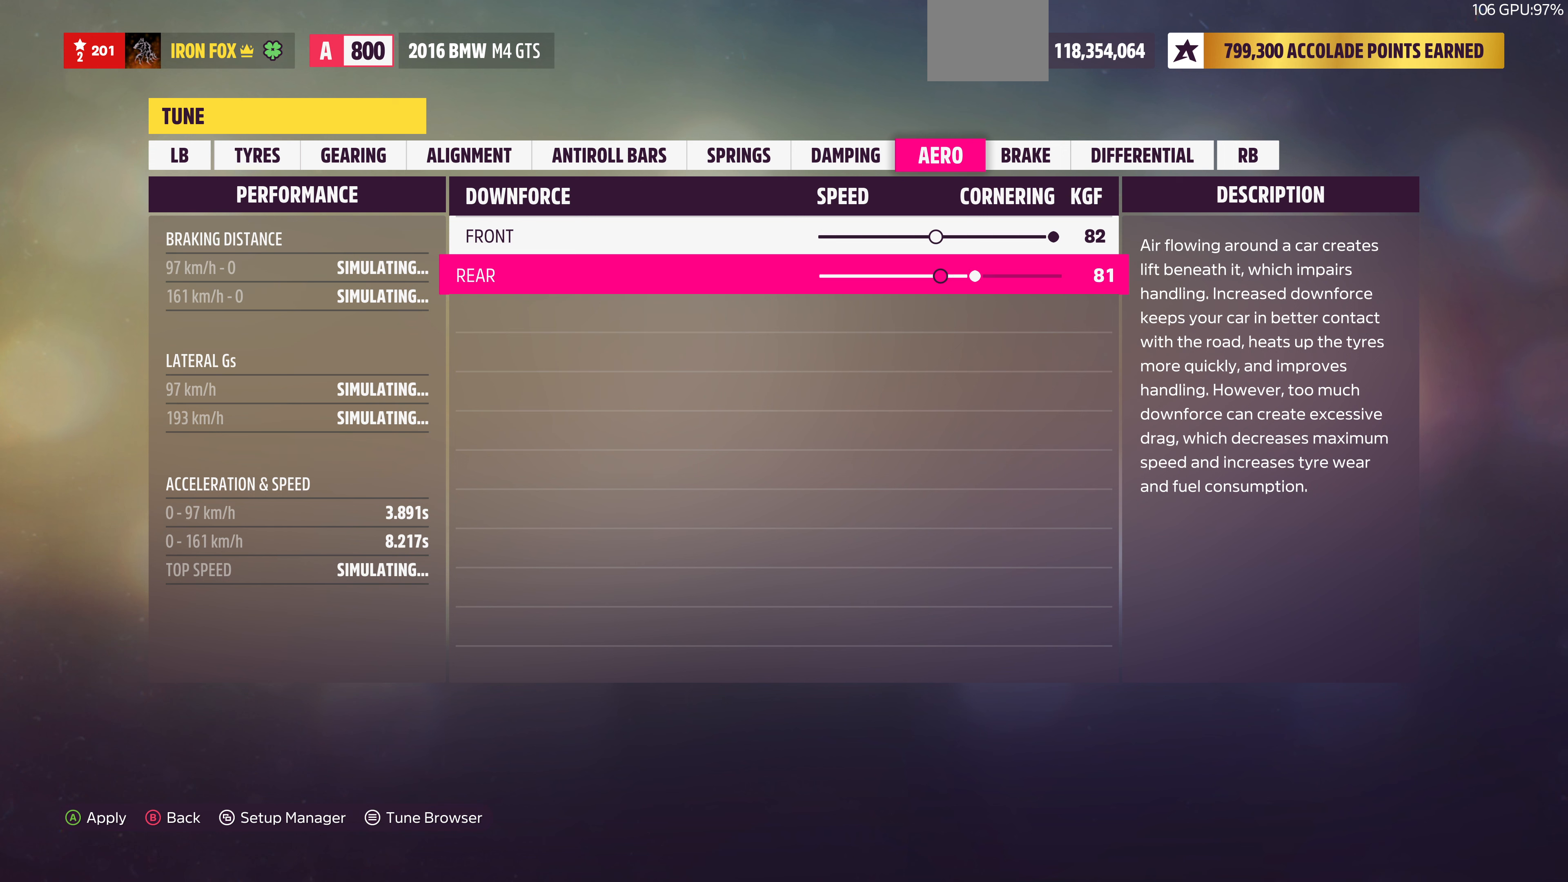
{"buttons": ["DPAD_LEFT"], "left_stick": "center", "right_stick": "center", "events": [[266, "DPAD_RIGHT", "up"], [500, "DPAD_LEFT", "down"]]}
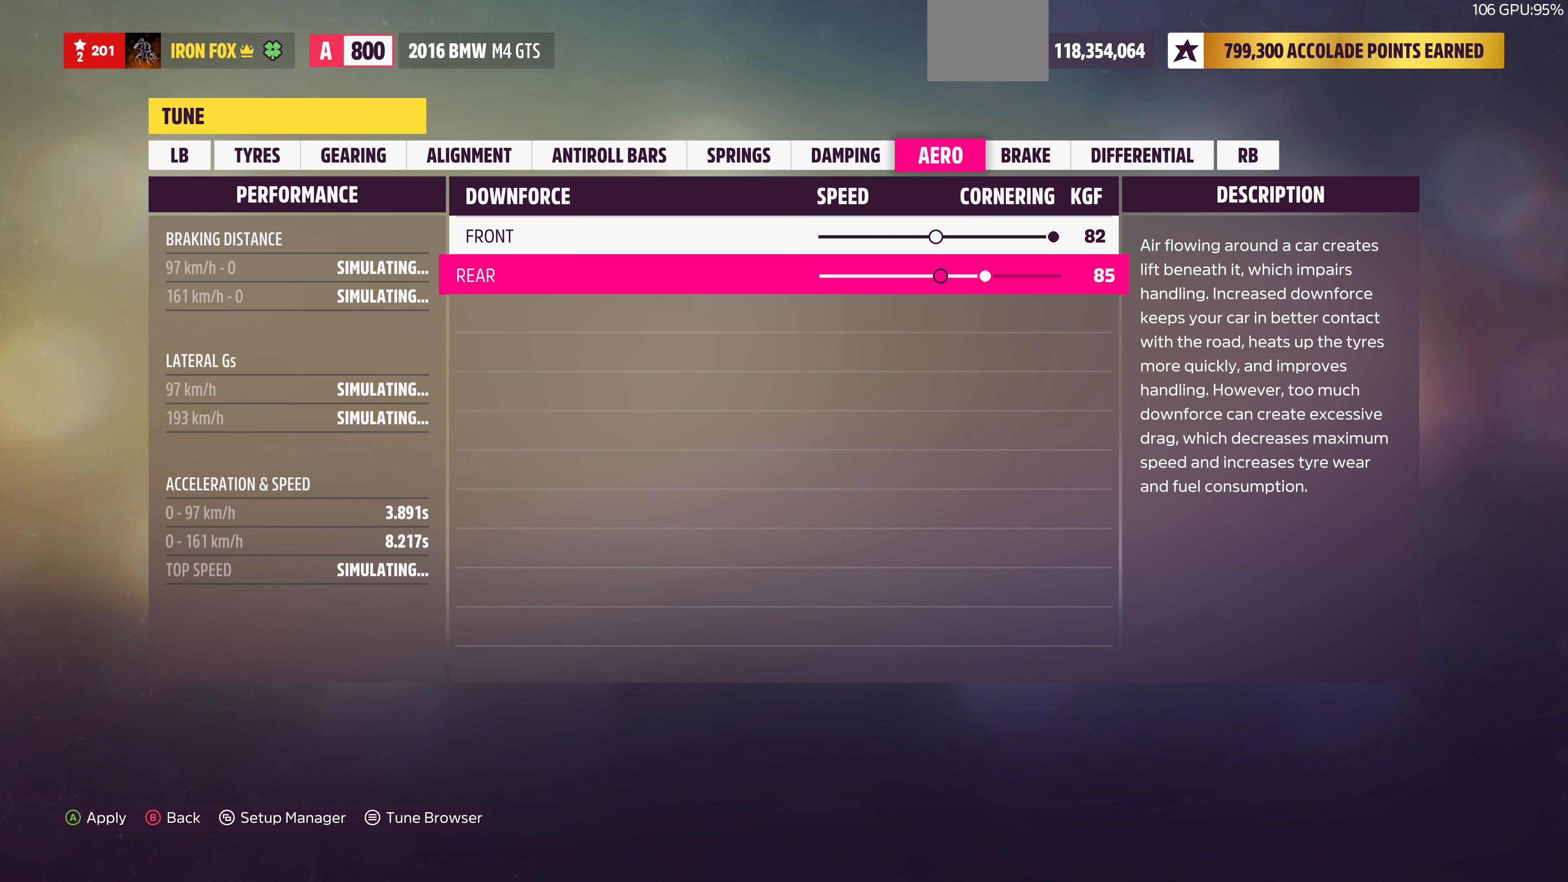
{"buttons": ["DPAD_LEFT"], "left_stick": "center", "right_stick": "center", "events": []}
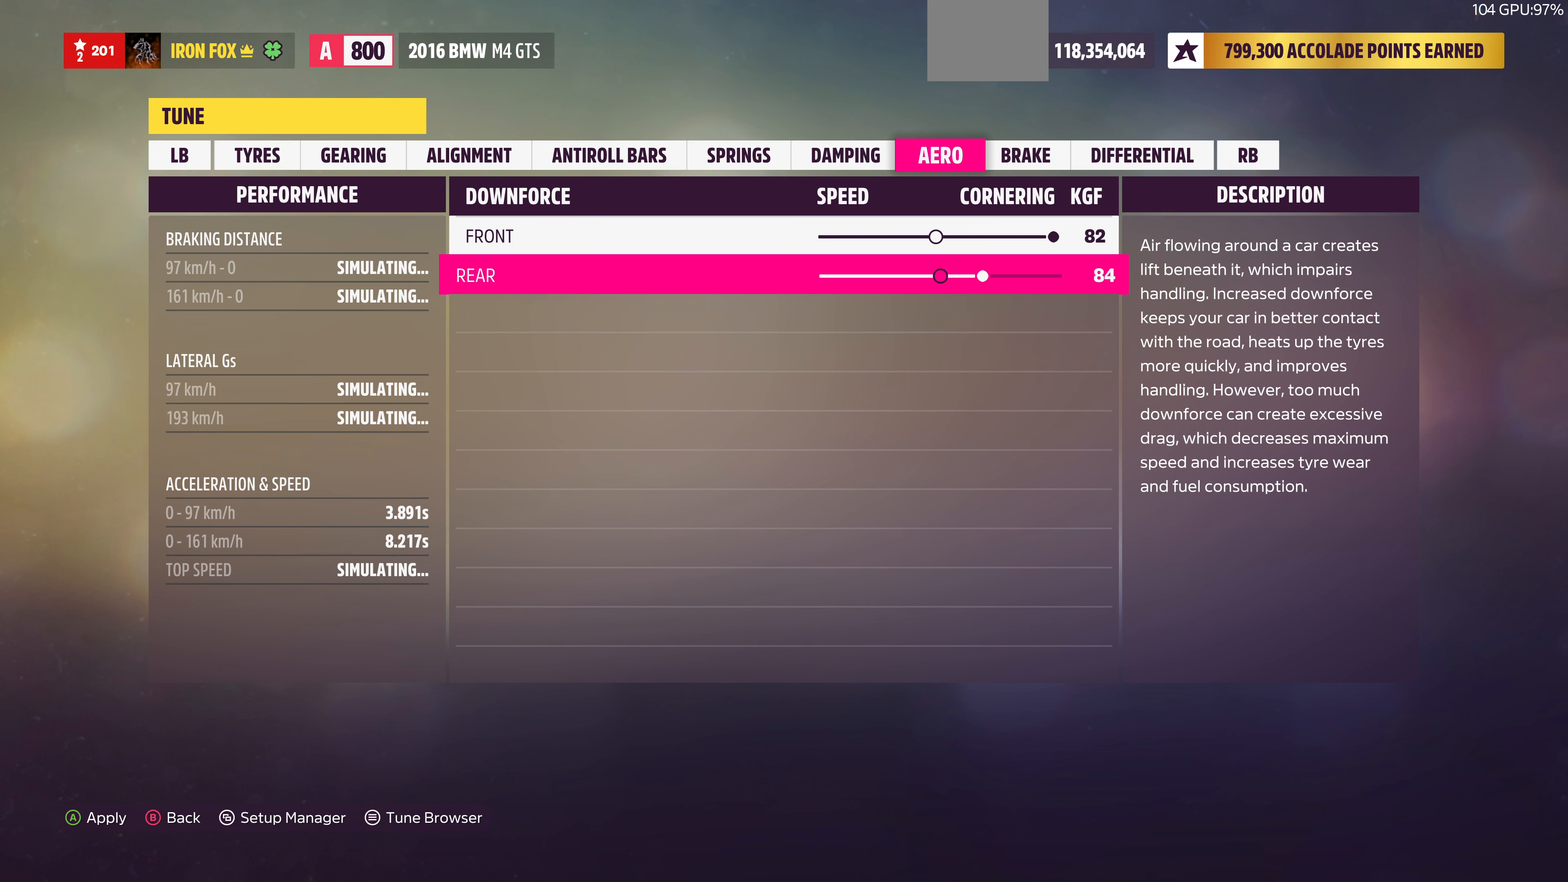
{"buttons": [], "left_stick": "center", "right_stick": "center", "events": [[400, "DPAD_LEFT", "up"]]}
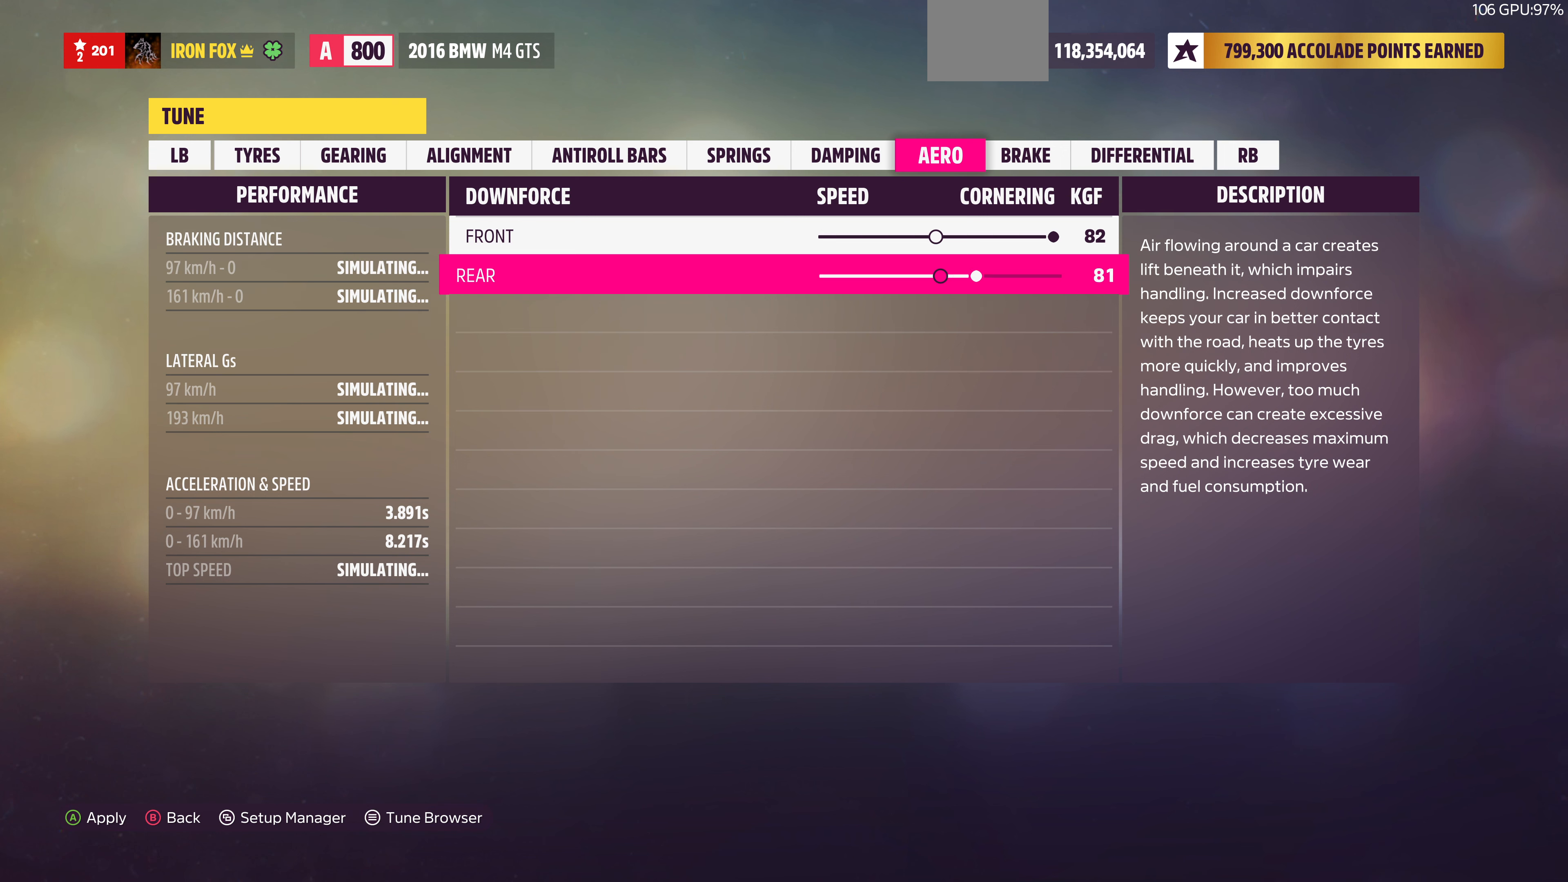
{"buttons": ["DPAD_RIGHT"], "left_stick": "center", "right_stick": "center", "events": [[200, "DPAD_RIGHT", "down"], [366, "DPAD_RIGHT", "up"], [433, "DPAD_RIGHT", "down"]]}
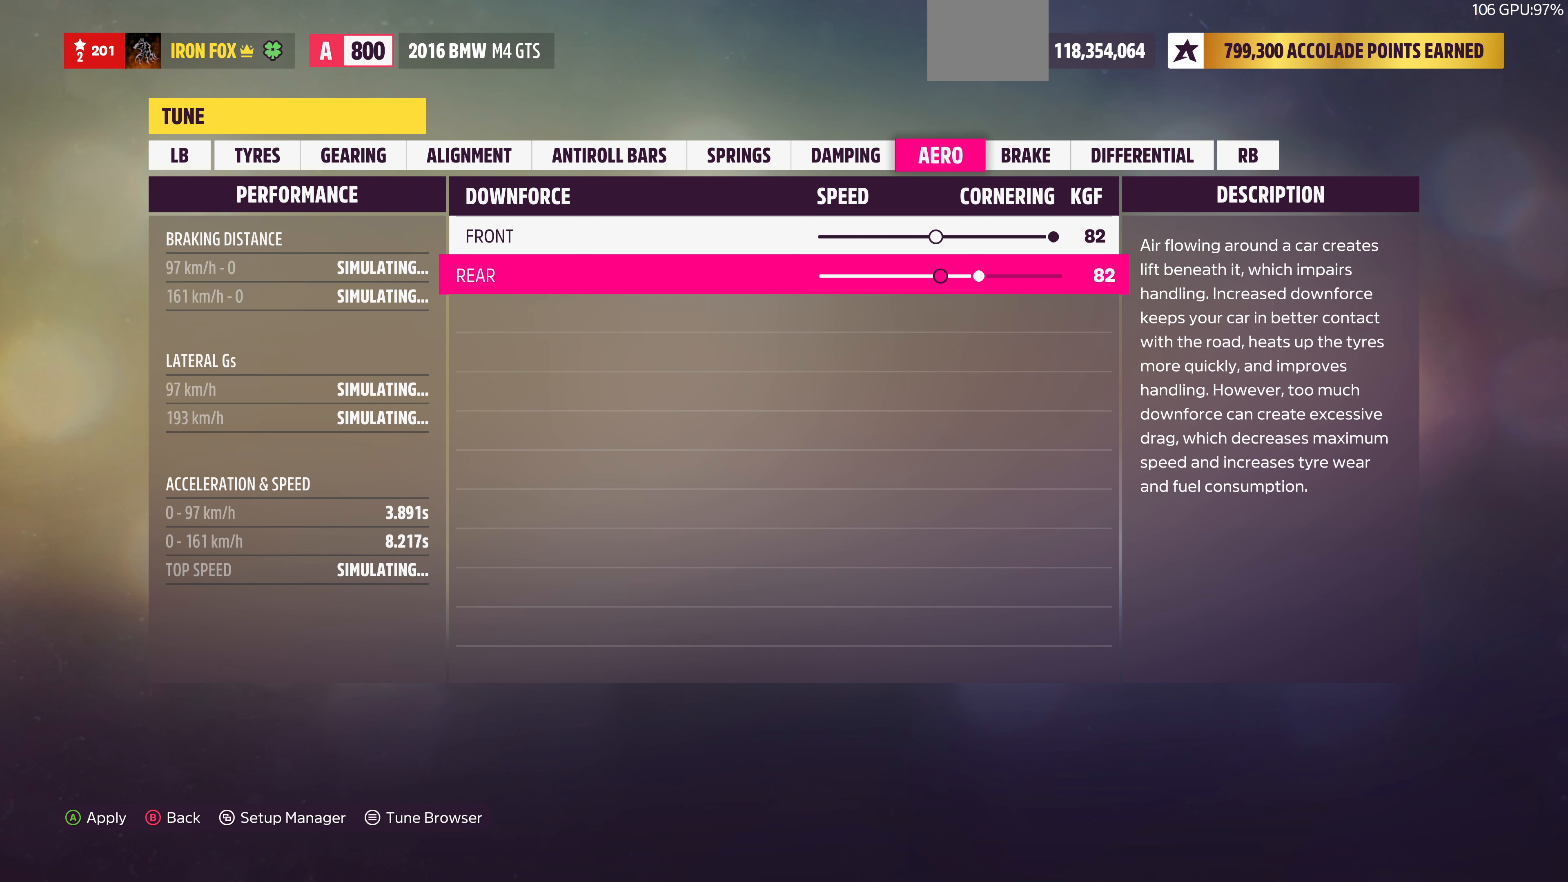
{"buttons": [], "left_stick": "center", "right_stick": "center", "events": [[33, "DPAD_RIGHT", "up"], [166, "DPAD_RIGHT", "down"], [266, "DPAD_RIGHT", "up"]]}
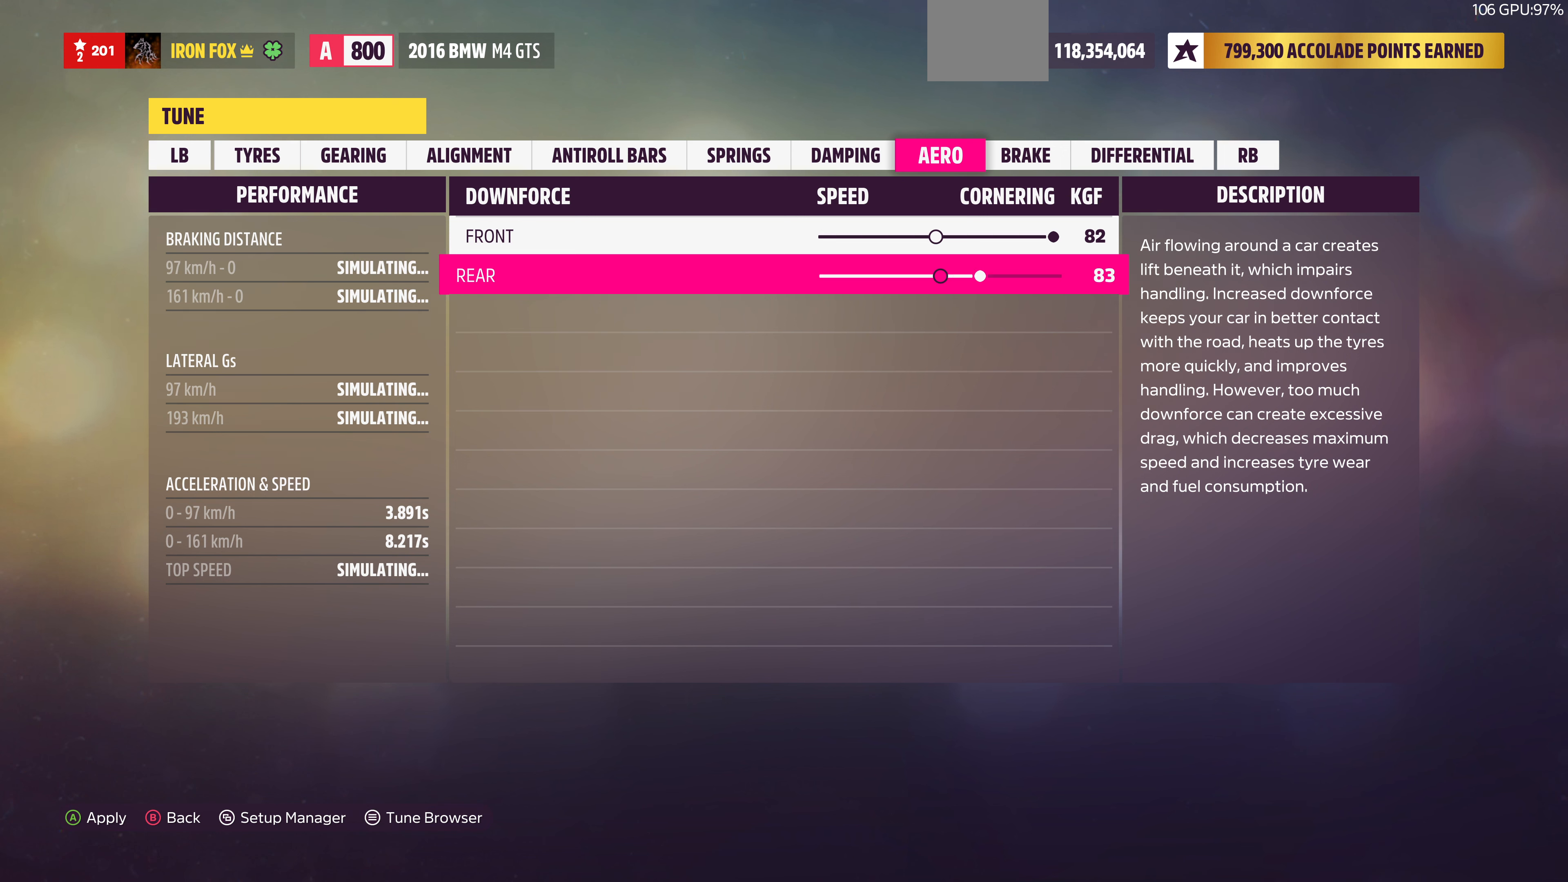
{"buttons": ["R1"], "left_stick": "center", "right_stick": "center", "events": [[33, "DPAD_LEFT", "down"], [133, "DPAD_LEFT", "up"], [466, "R1", "down"]]}
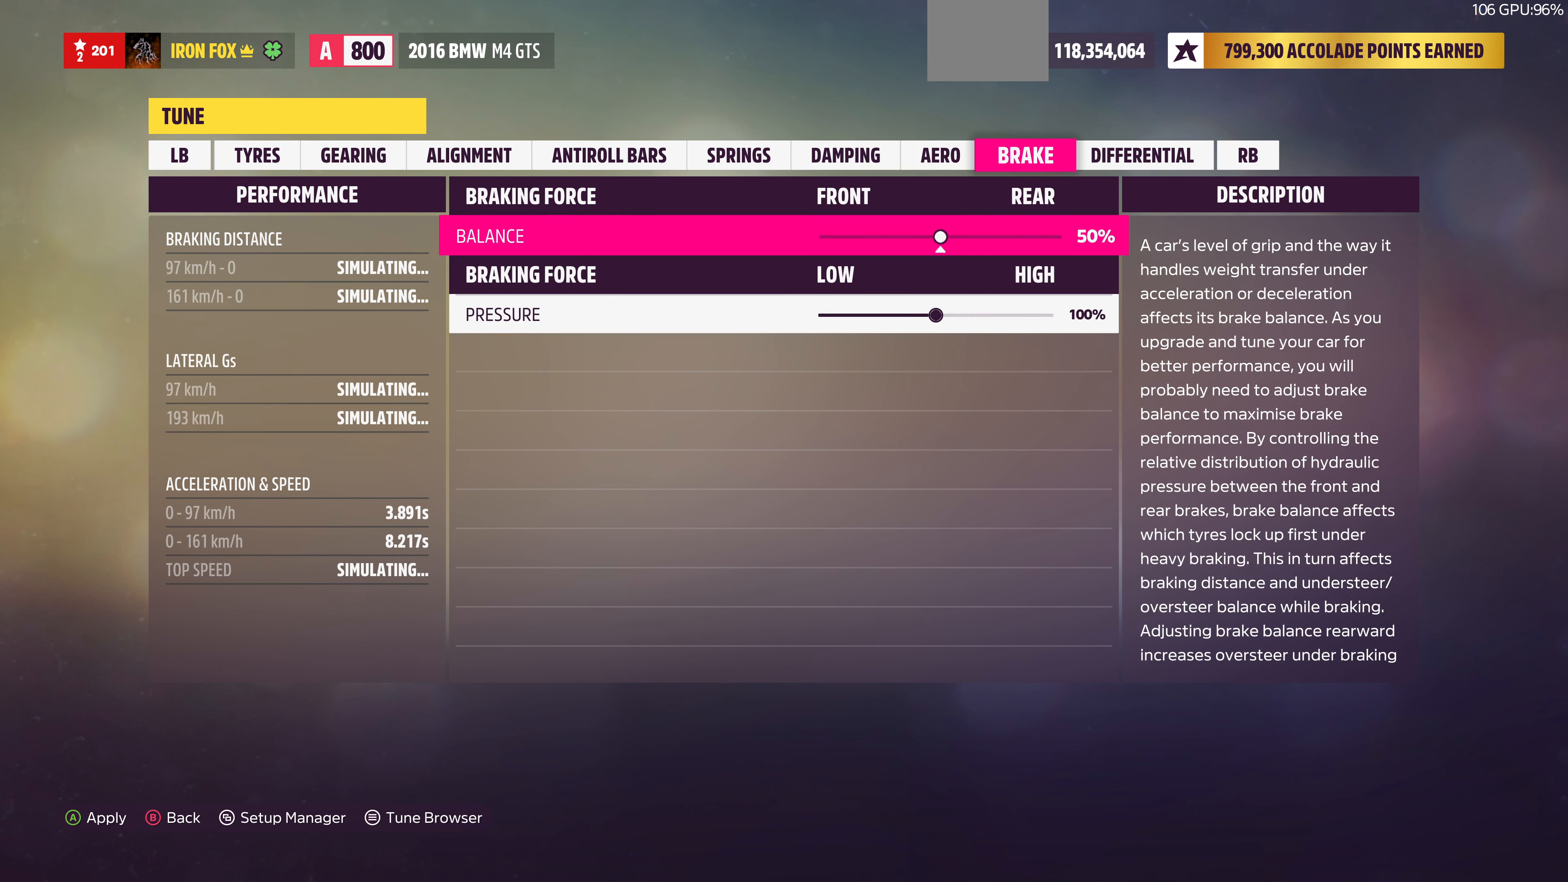
{"buttons": [], "left_stick": "center", "right_stick": "center", "events": [[100, "R1", "up"]]}
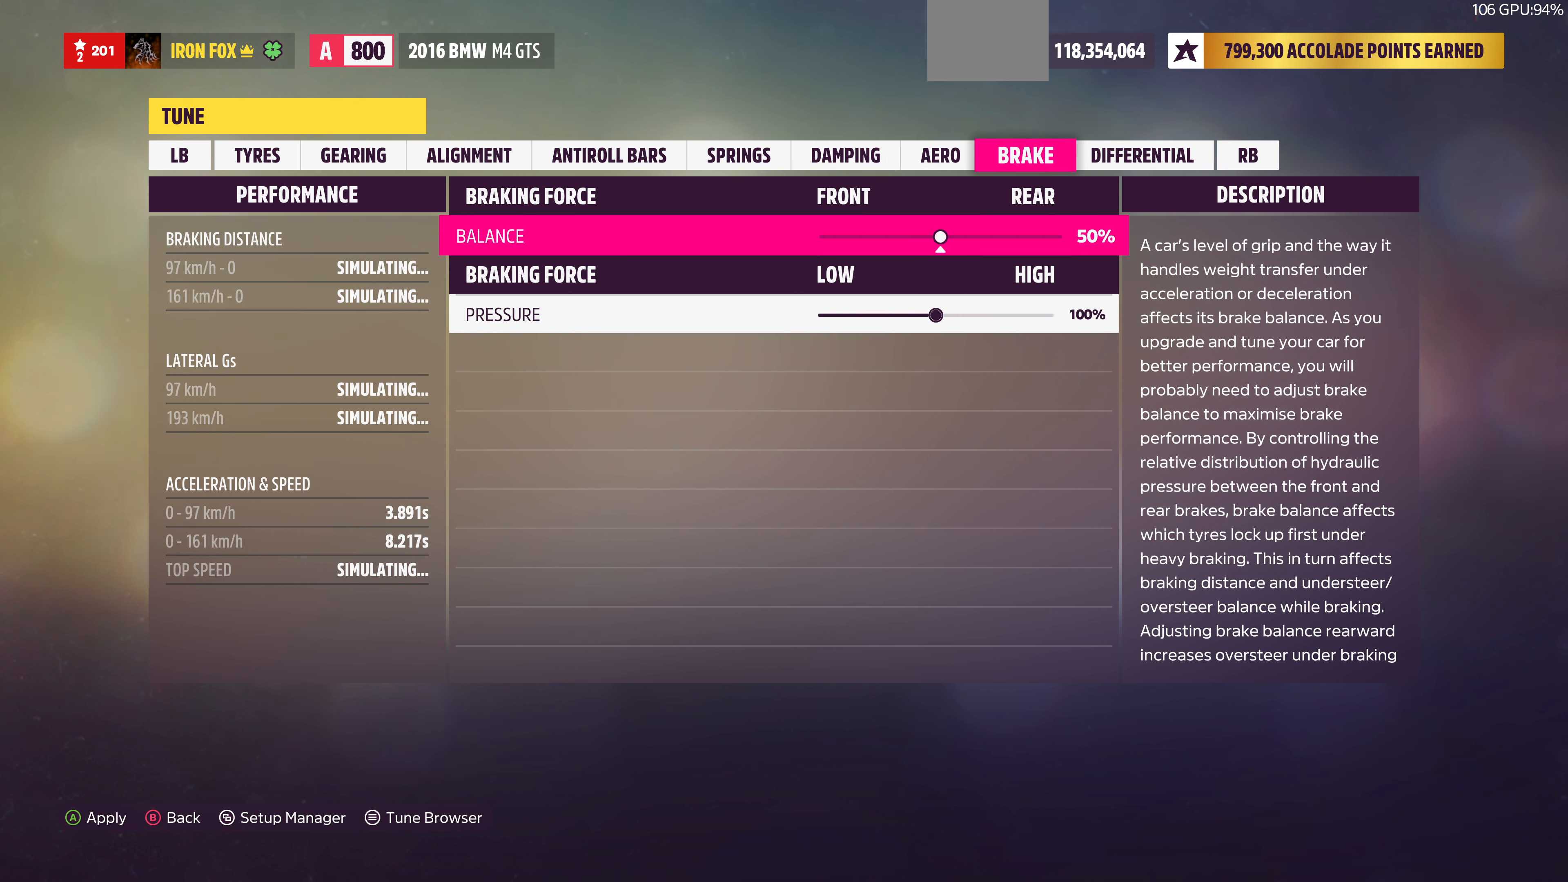
{"buttons": [], "left_stick": "center", "right_stick": "center", "events": [[300, "R1", "down"], [466, "R1", "up"]]}
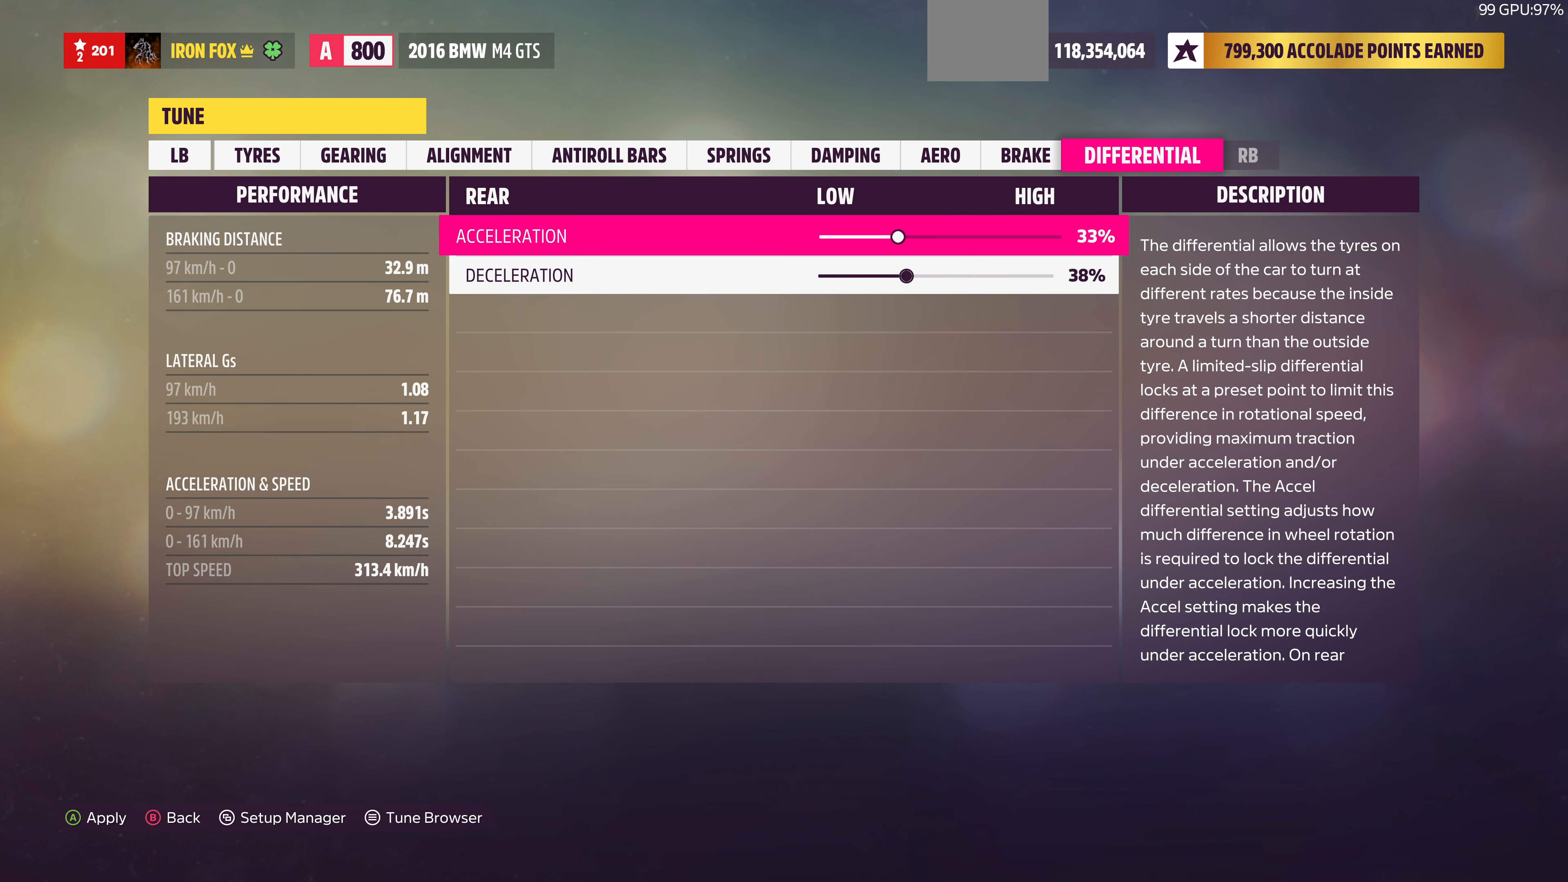
{"buttons": ["DPAD_RIGHT"], "left_stick": "center", "right_stick": "center", "events": [[433, "DPAD_RIGHT", "down"]]}
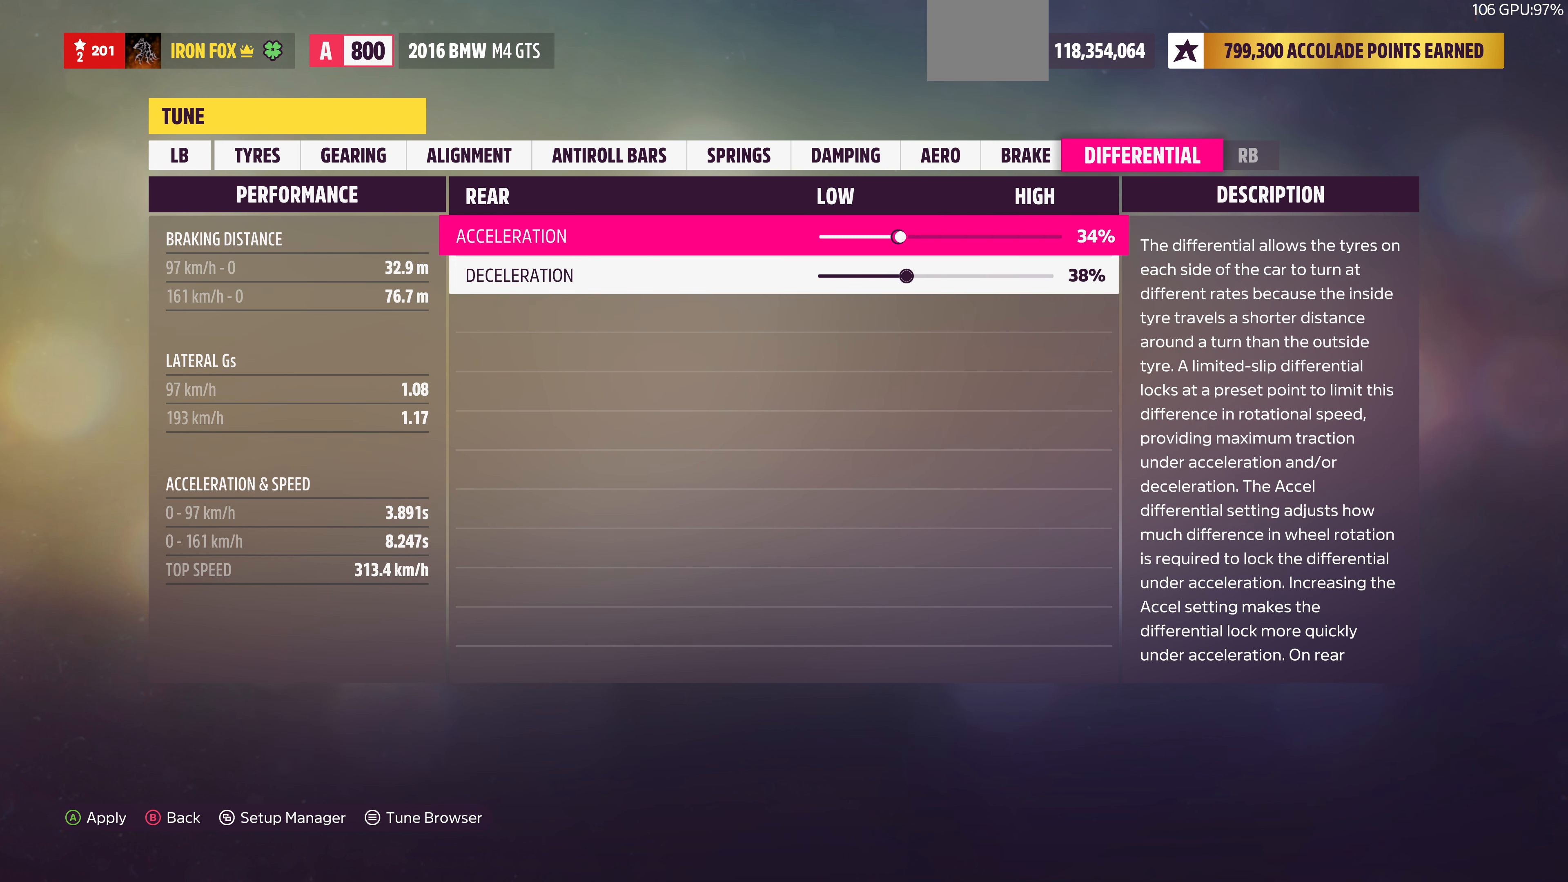
{"buttons": ["DPAD_RIGHT"], "left_stick": "center", "right_stick": "center", "events": []}
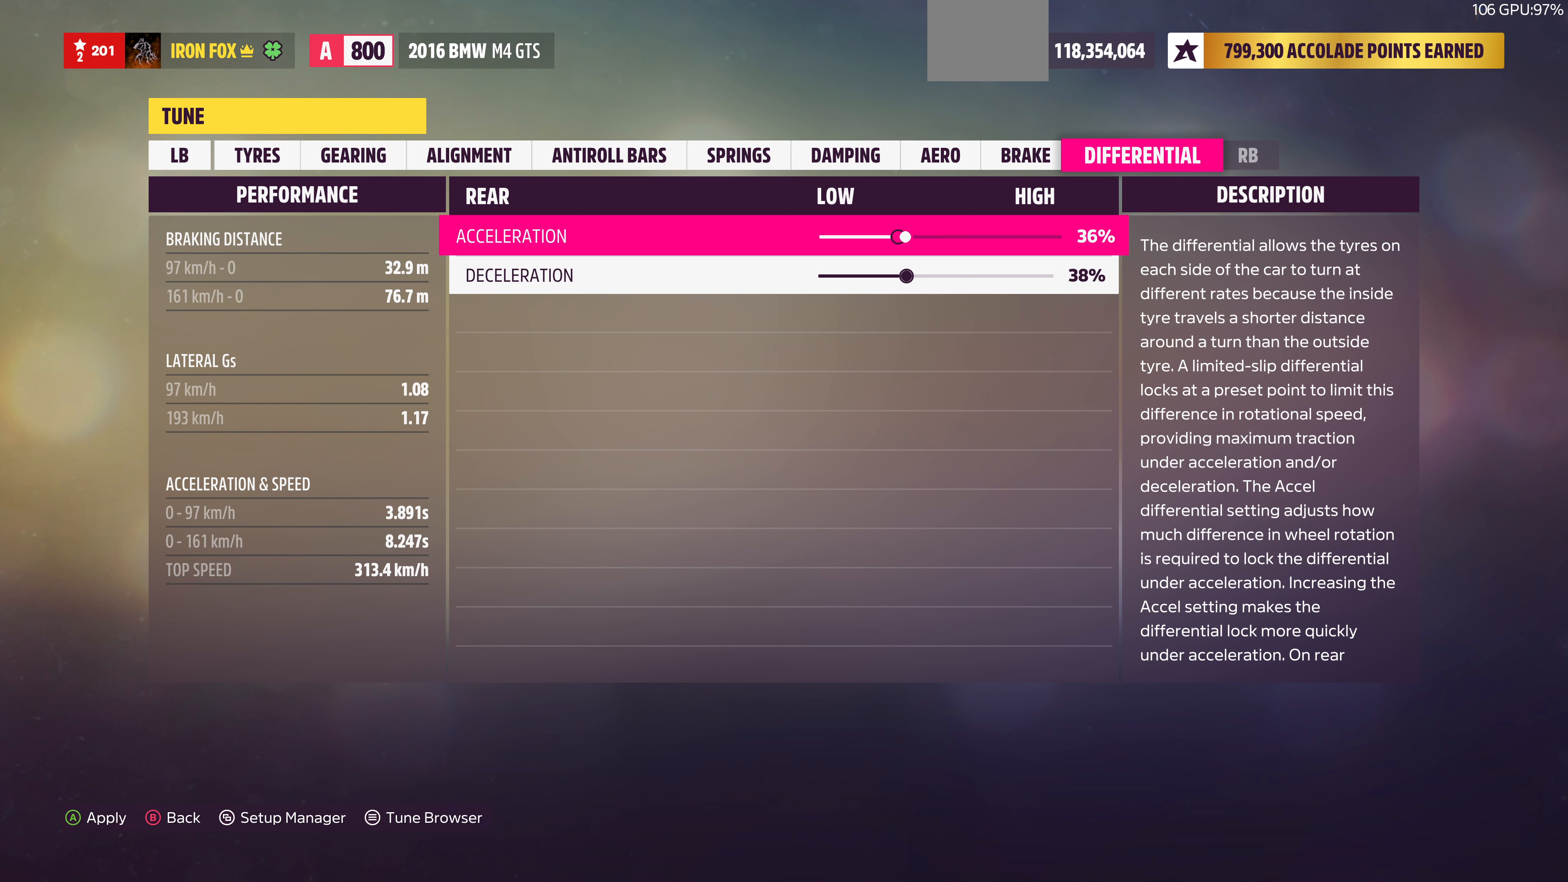
{"buttons": ["DPAD_RIGHT"], "left_stick": "center", "right_stick": "center", "events": []}
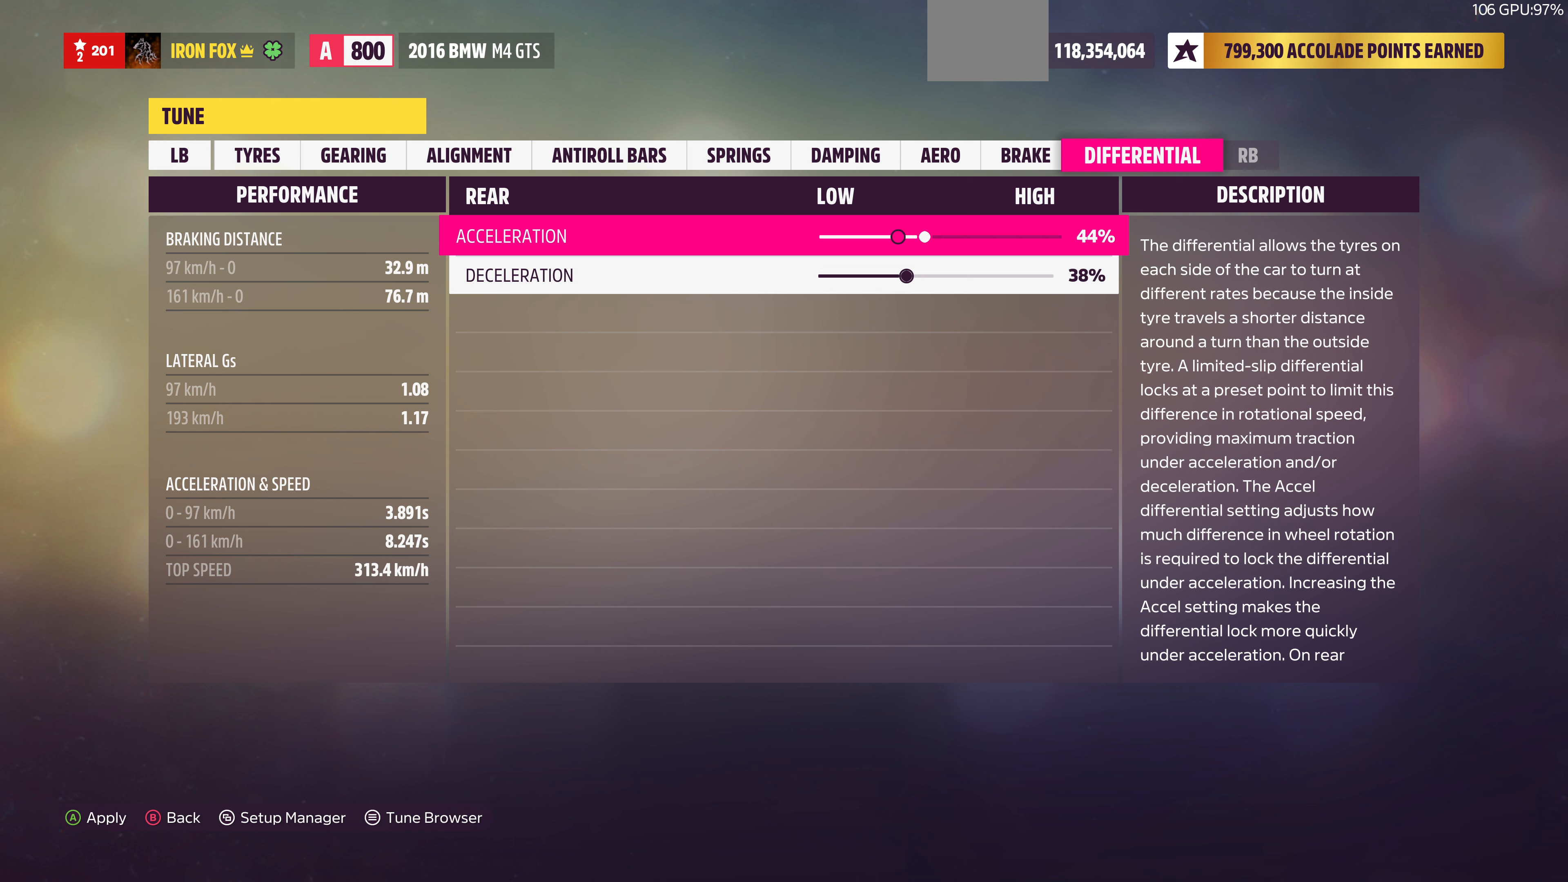
{"buttons": ["DPAD_RIGHT"], "left_stick": "center", "right_stick": "center", "events": []}
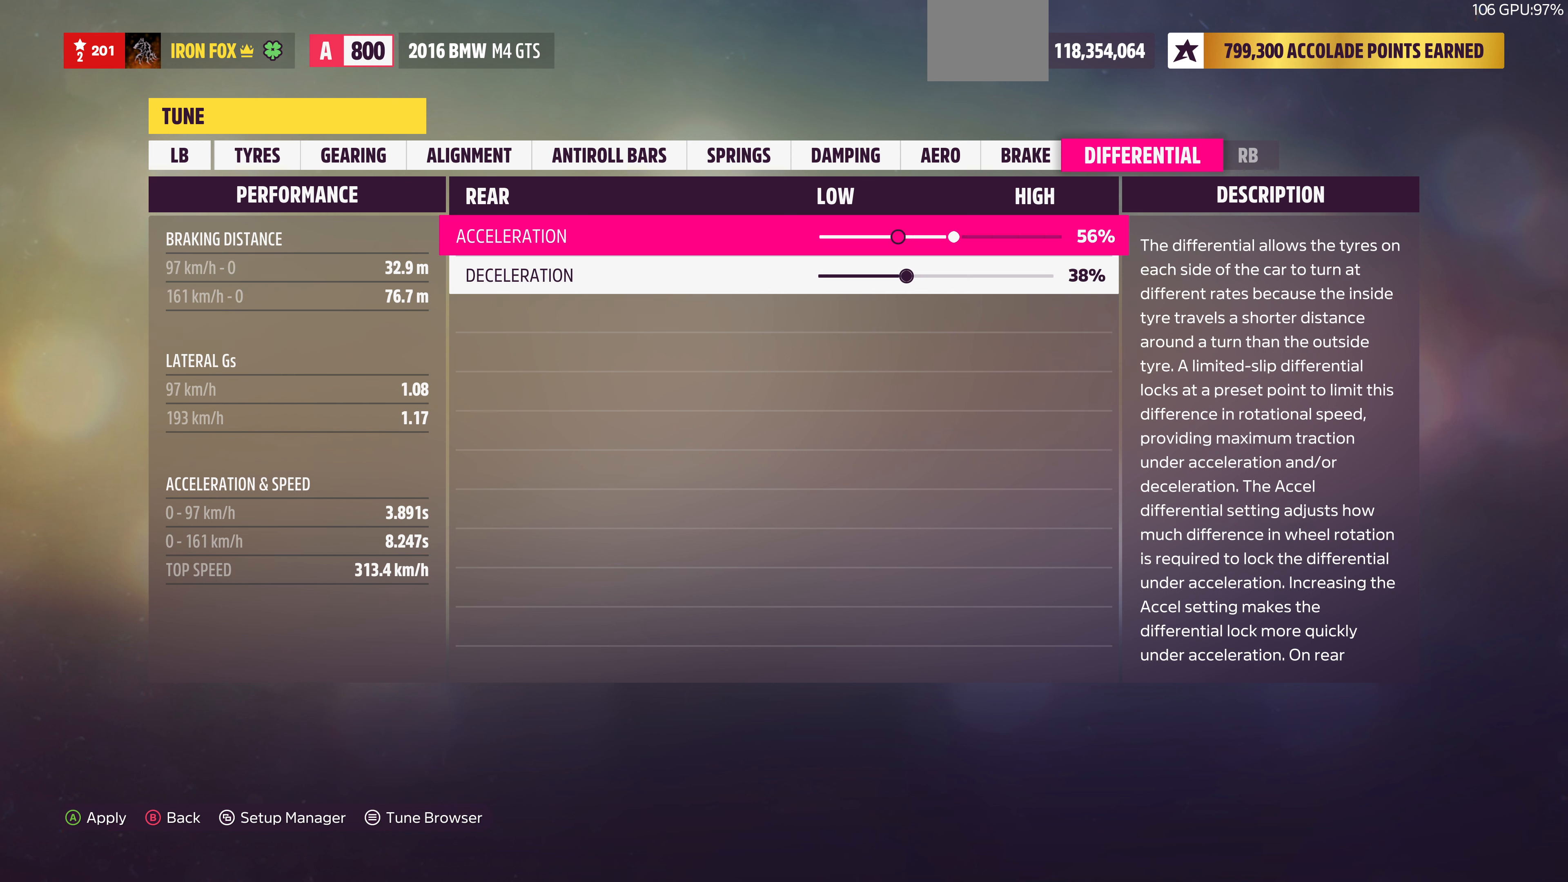
{"buttons": [], "left_stick": "center", "right_stick": "center", "events": [[467, "DPAD_RIGHT", "up"]]}
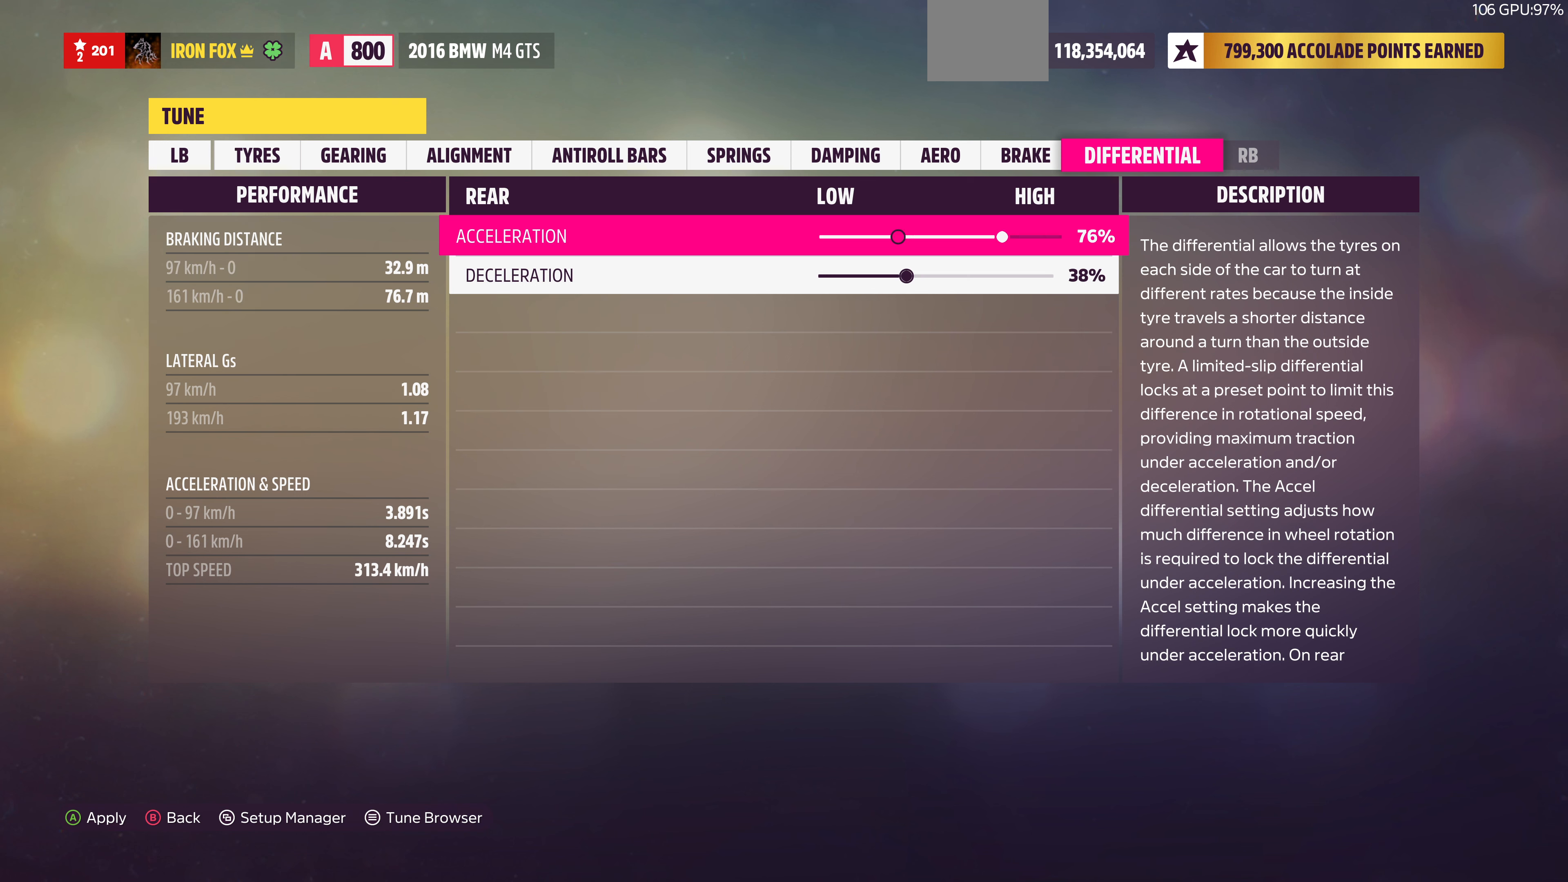
{"buttons": [], "left_stick": "center", "right_stick": "center", "events": [[200, "DPAD_RIGHT", "down"], [500, "DPAD_RIGHT", "up"]]}
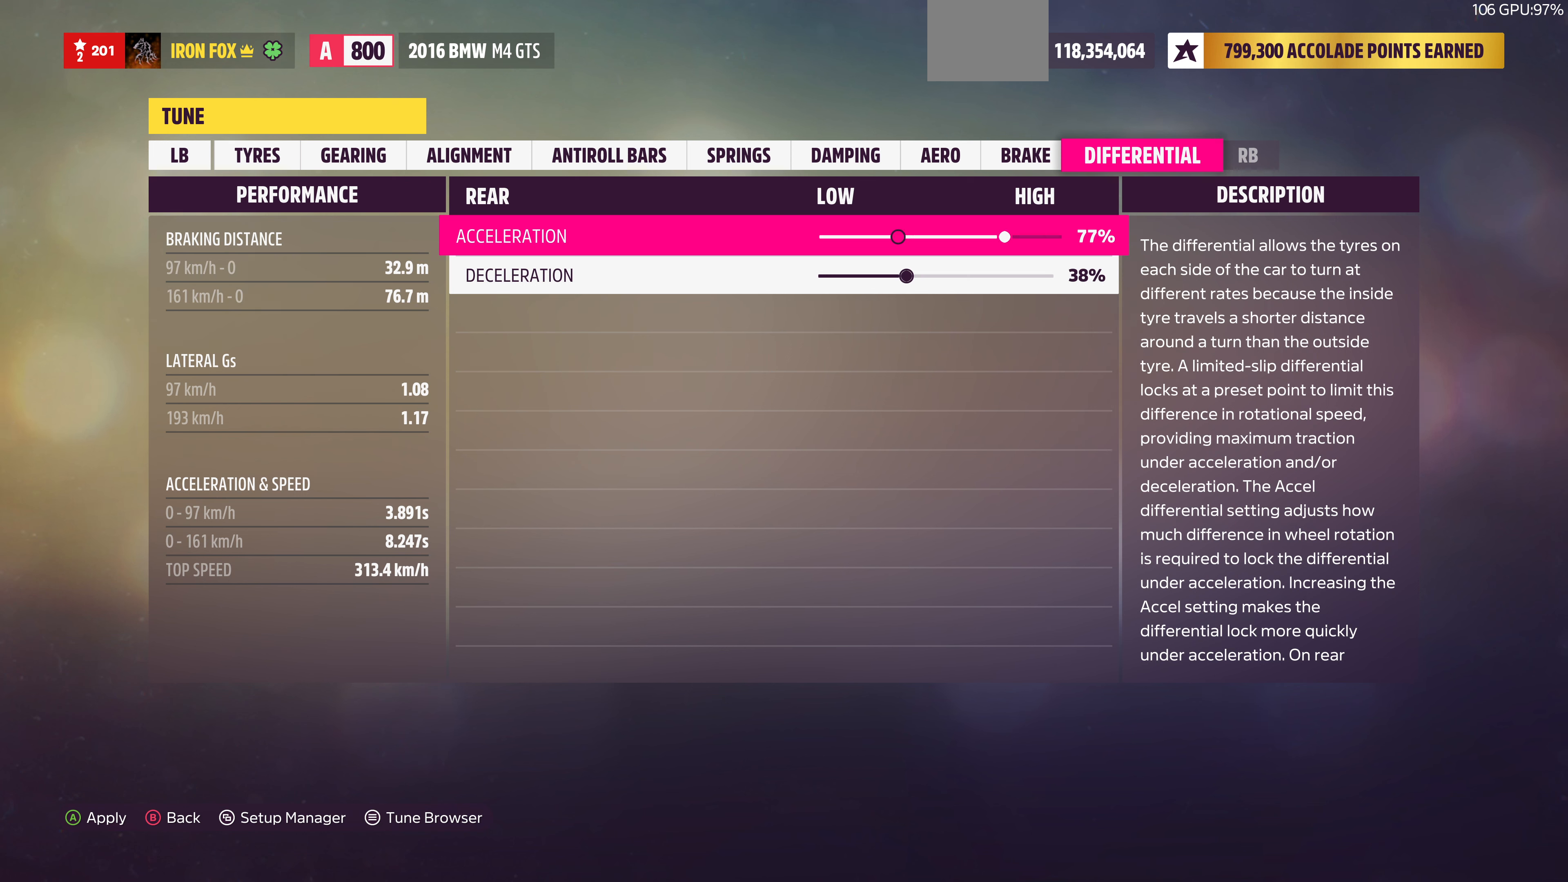
{"buttons": ["DPAD_LEFT"], "left_stick": "center", "right_stick": "center", "events": [[234, "DPAD_LEFT", "down"], [367, "DPAD_LEFT", "up"], [434, "DPAD_LEFT", "down"]]}
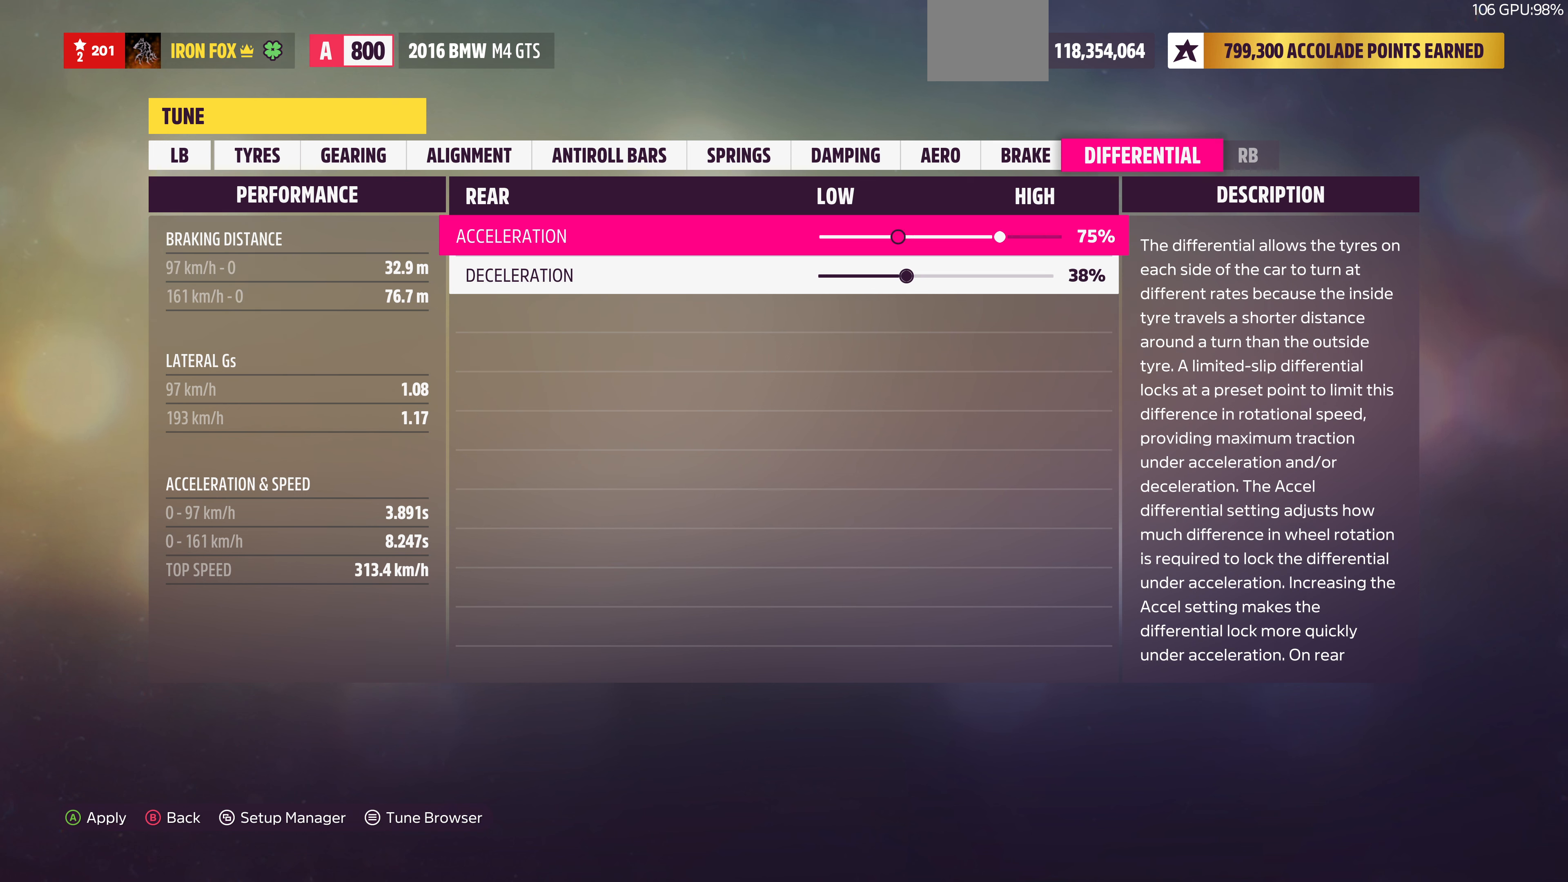
{"buttons": [], "left_stick": "center", "right_stick": "center", "events": [[67, "DPAD_LEFT", "up"]]}
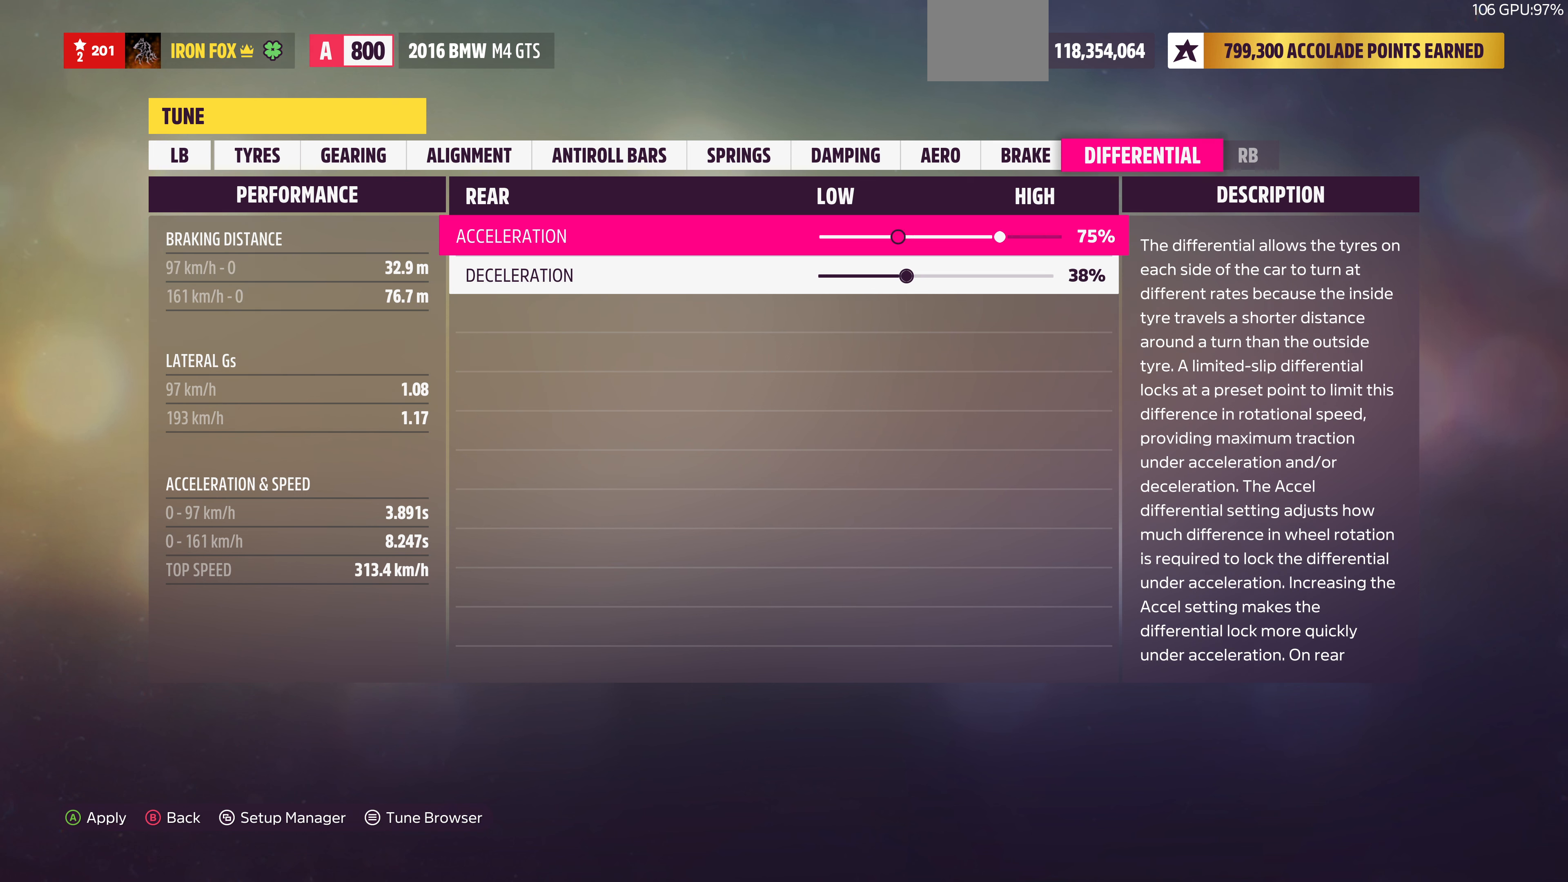
{"buttons": [], "left_stick": "center", "right_stick": "center", "events": []}